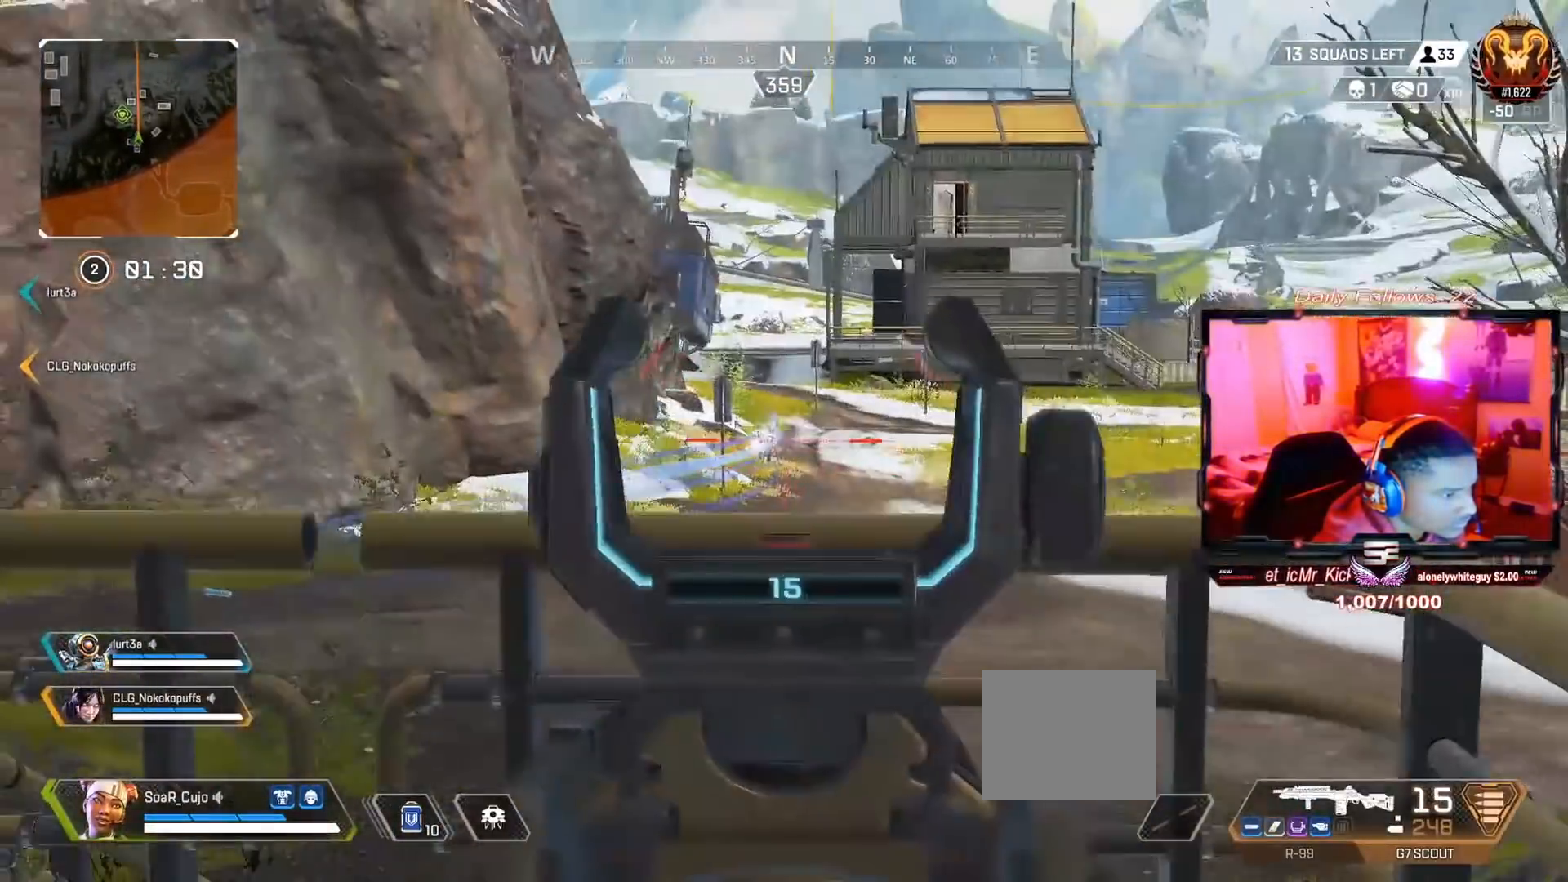
Gameplay with a controller (PlayStation layout); each line is a JSON object with the inputs held at the frame after it. "events" lists button and stick changes between this image and that frame as [ms after this image, input, new state], when the widget could be followed in between. Not read: L1 R1.
{"buttons": [], "left_stick": "up", "right_stick": "up-left", "events": [[367, "right_stick", "center"], [433, "right_stick", "left"], [500, "right_stick", "up-left"]]}
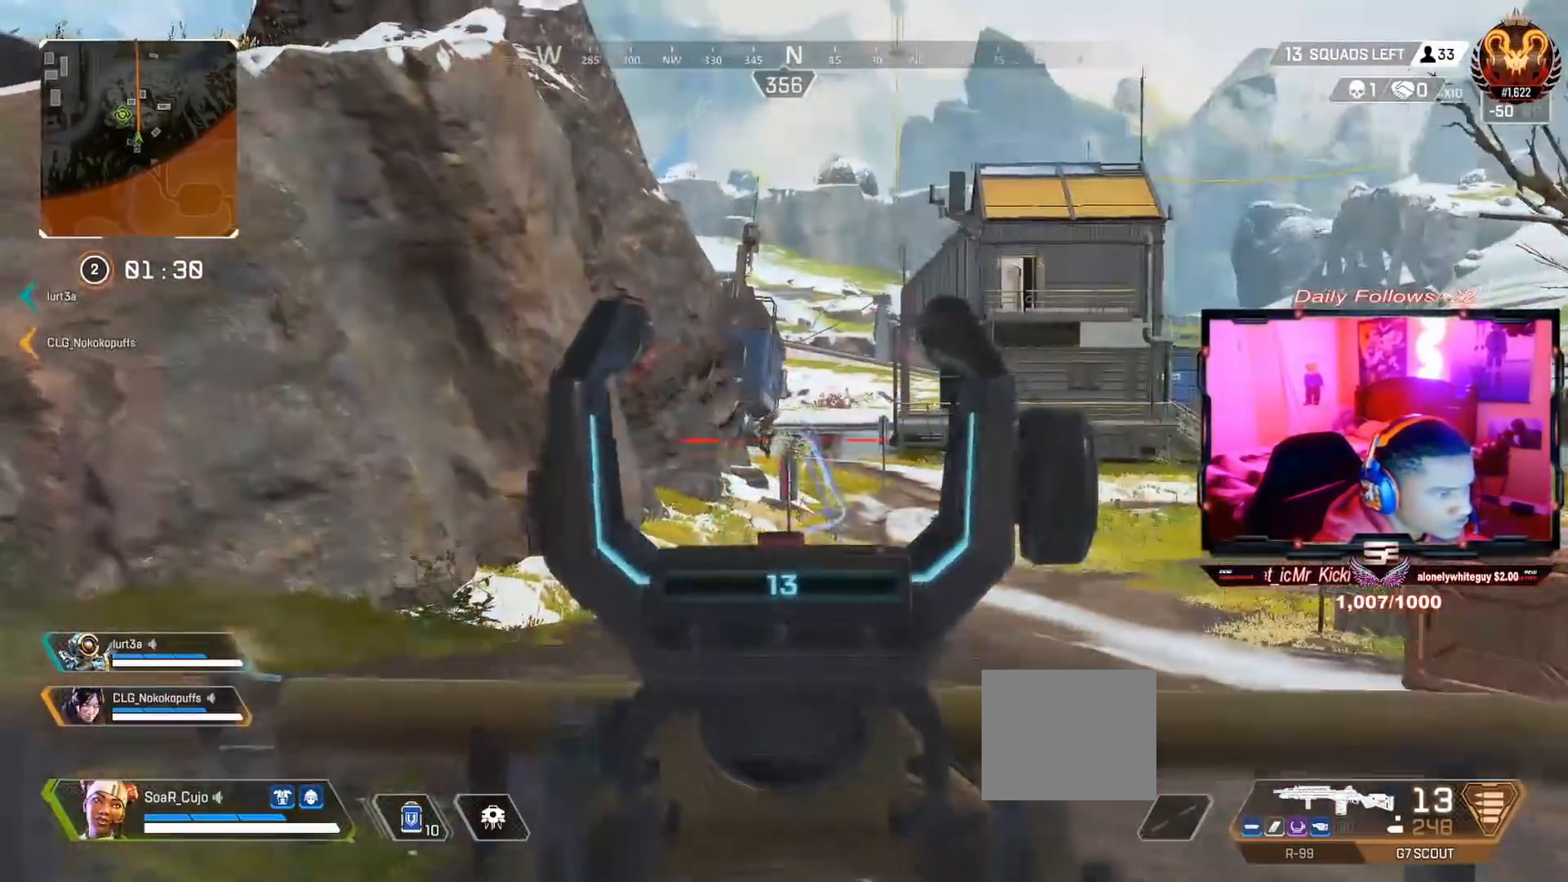
{"buttons": [], "left_stick": "up-right", "right_stick": "down", "events": [[133, "left_stick", "up-left"], [133, "right_stick", "down-left"], [200, "right_stick", "down"], [367, "left_stick", "up-right"]]}
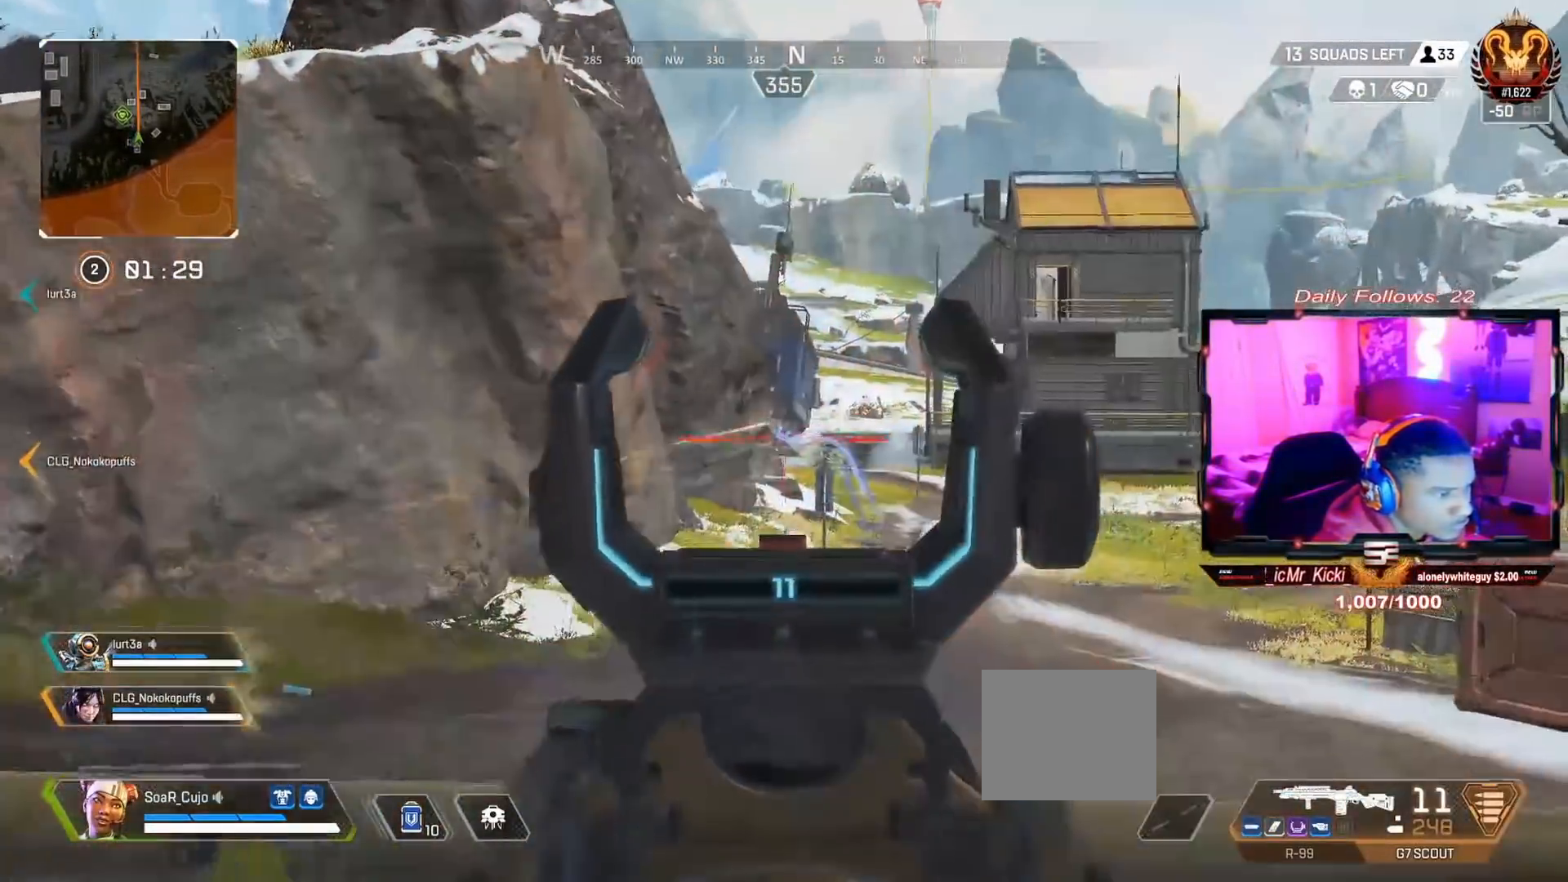
{"buttons": [], "left_stick": "up-left", "right_stick": "center", "events": [[67, "right_stick", "center"], [100, "left_stick", "right"], [200, "left_stick", "up-right"], [200, "right_stick", "left"], [233, "L3", "down"], [333, "right_stick", "center"], [400, "L3", "up"], [400, "left_stick", "up"], [500, "left_stick", "up-left"]]}
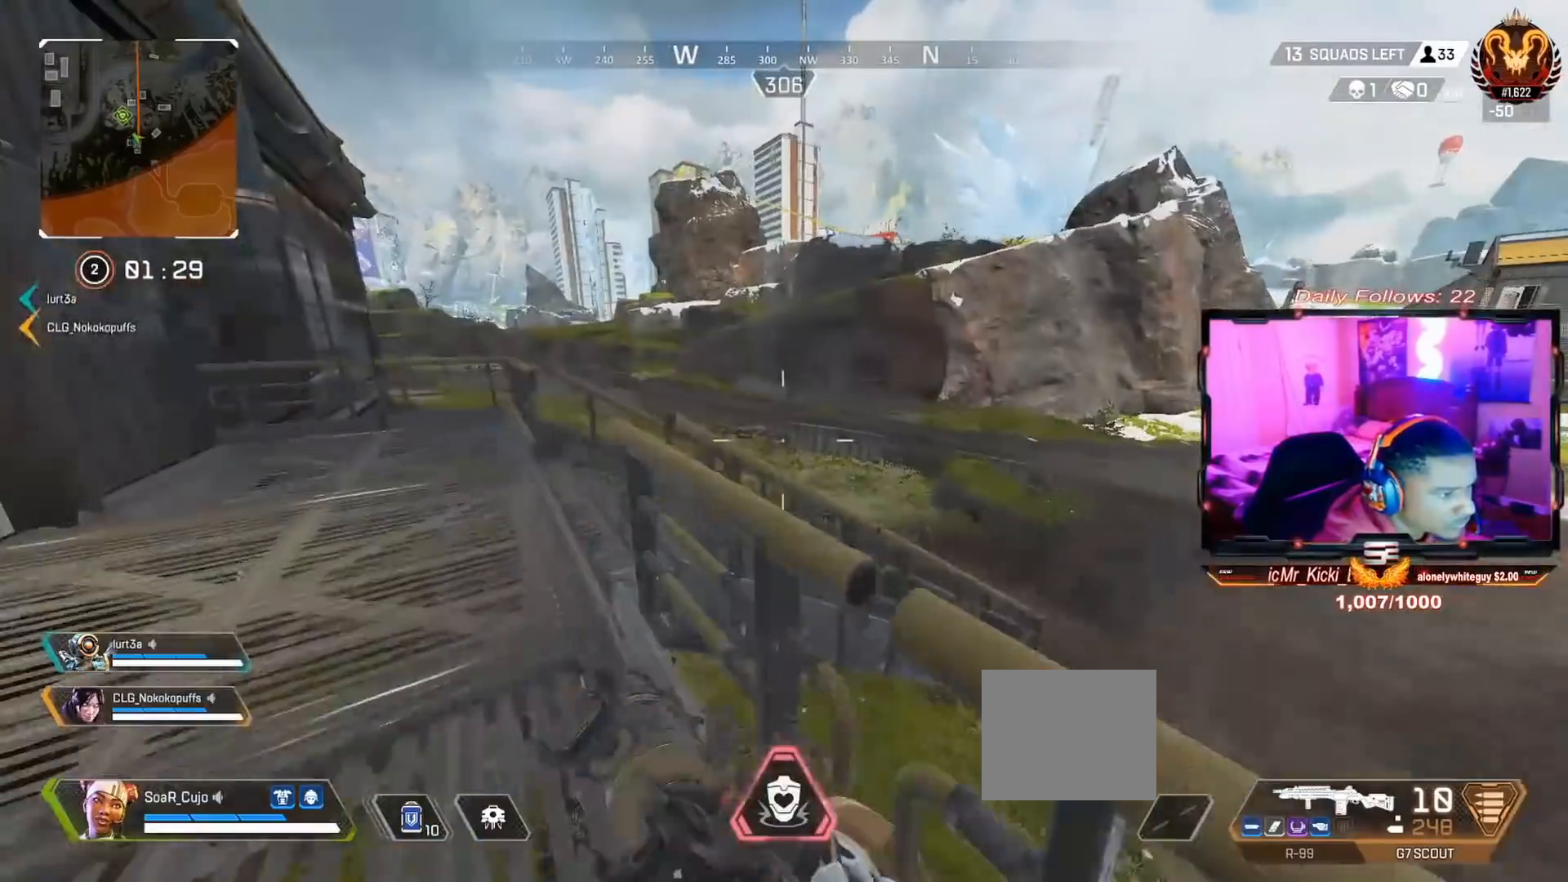
{"buttons": [], "left_stick": "down-left", "right_stick": "center", "events": [[33, "left_stick", "left"], [167, "right_stick", "right"], [300, "right_stick", "center"], [333, "left_stick", "down-left"]]}
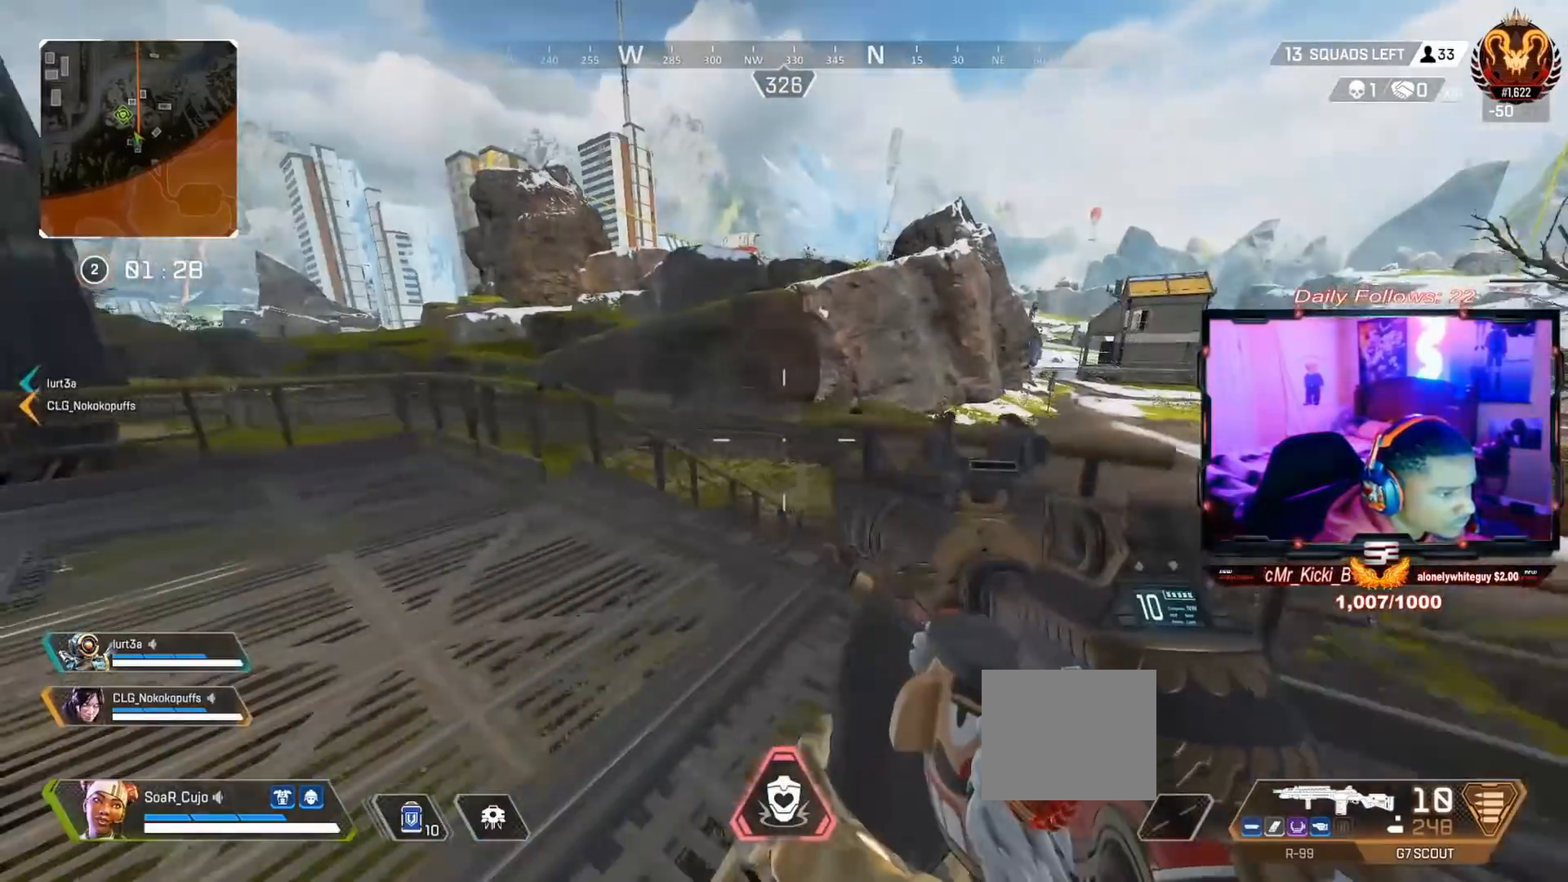
{"buttons": ["R3"], "left_stick": "down-left", "right_stick": "center", "events": [[133, "SQUARE", "down"], [233, "SQUARE", "up"], [467, "R3", "down"]]}
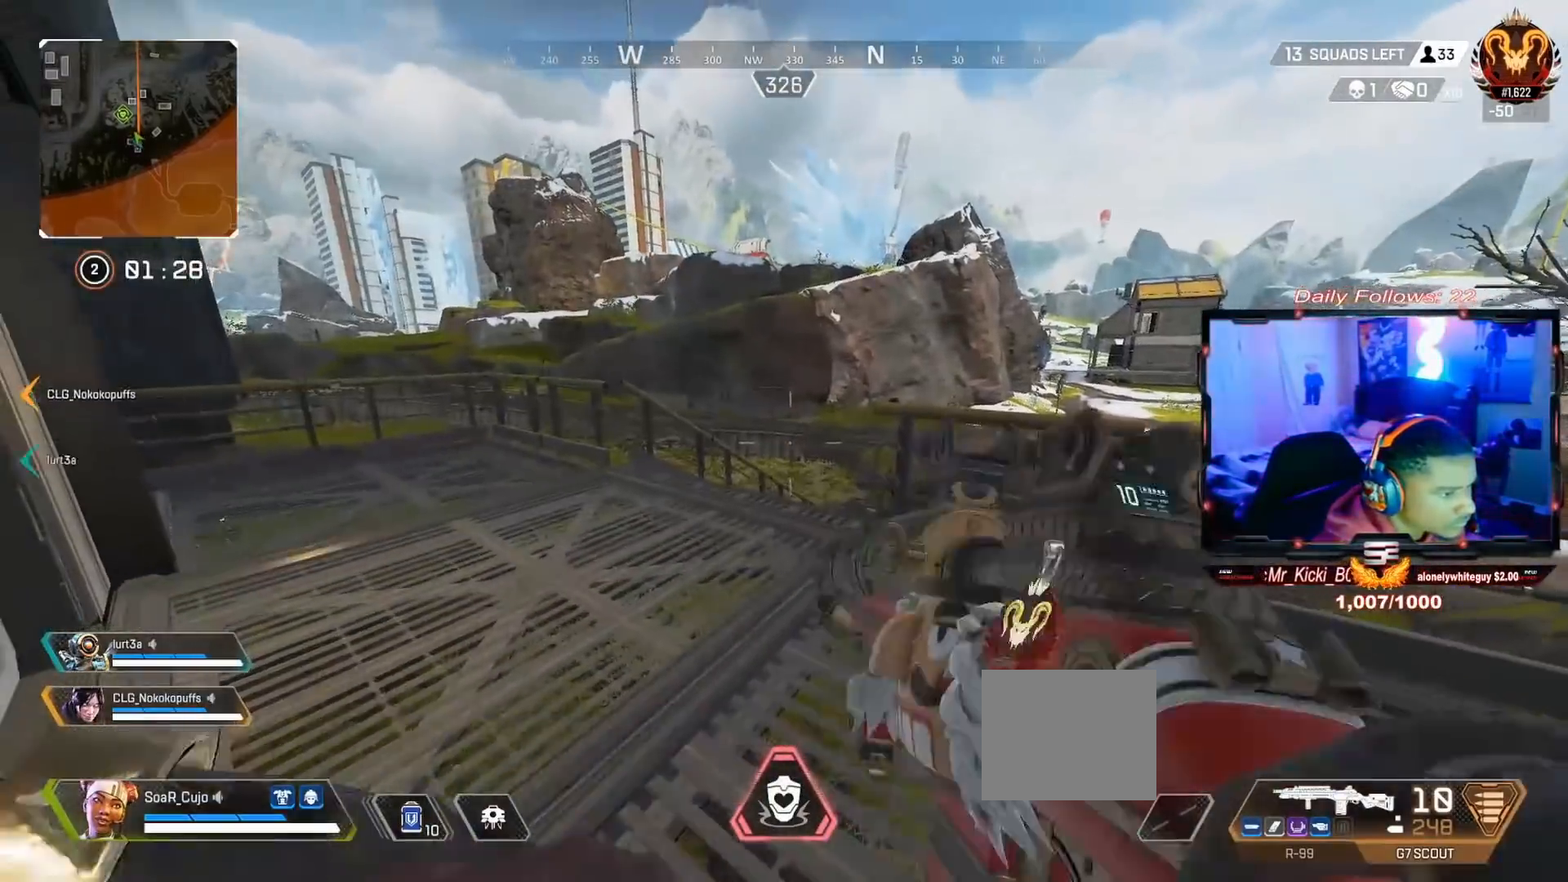
{"buttons": [], "left_stick": "right", "right_stick": "left", "events": [[100, "R3", "up"], [133, "left_stick", "center"], [133, "right_stick", "left"], [333, "R3", "down"], [333, "right_stick", "center"], [433, "left_stick", "right"], [467, "R3", "up"], [467, "right_stick", "left"]]}
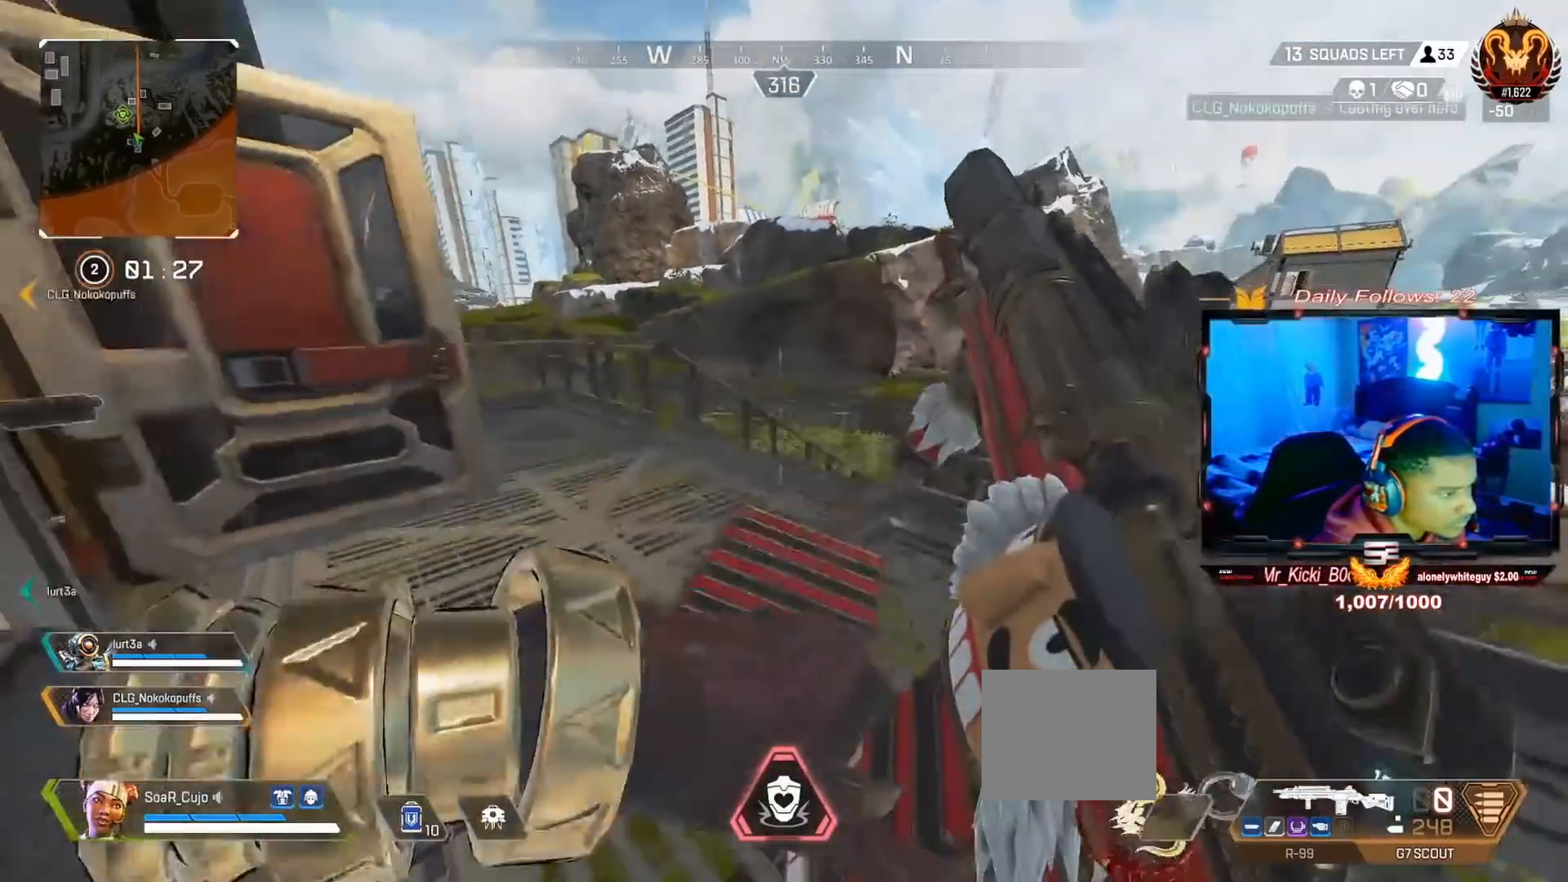
{"buttons": [], "left_stick": "left", "right_stick": "center", "events": [[167, "left_stick", "center"], [200, "right_stick", "center"], [333, "left_stick", "left"]]}
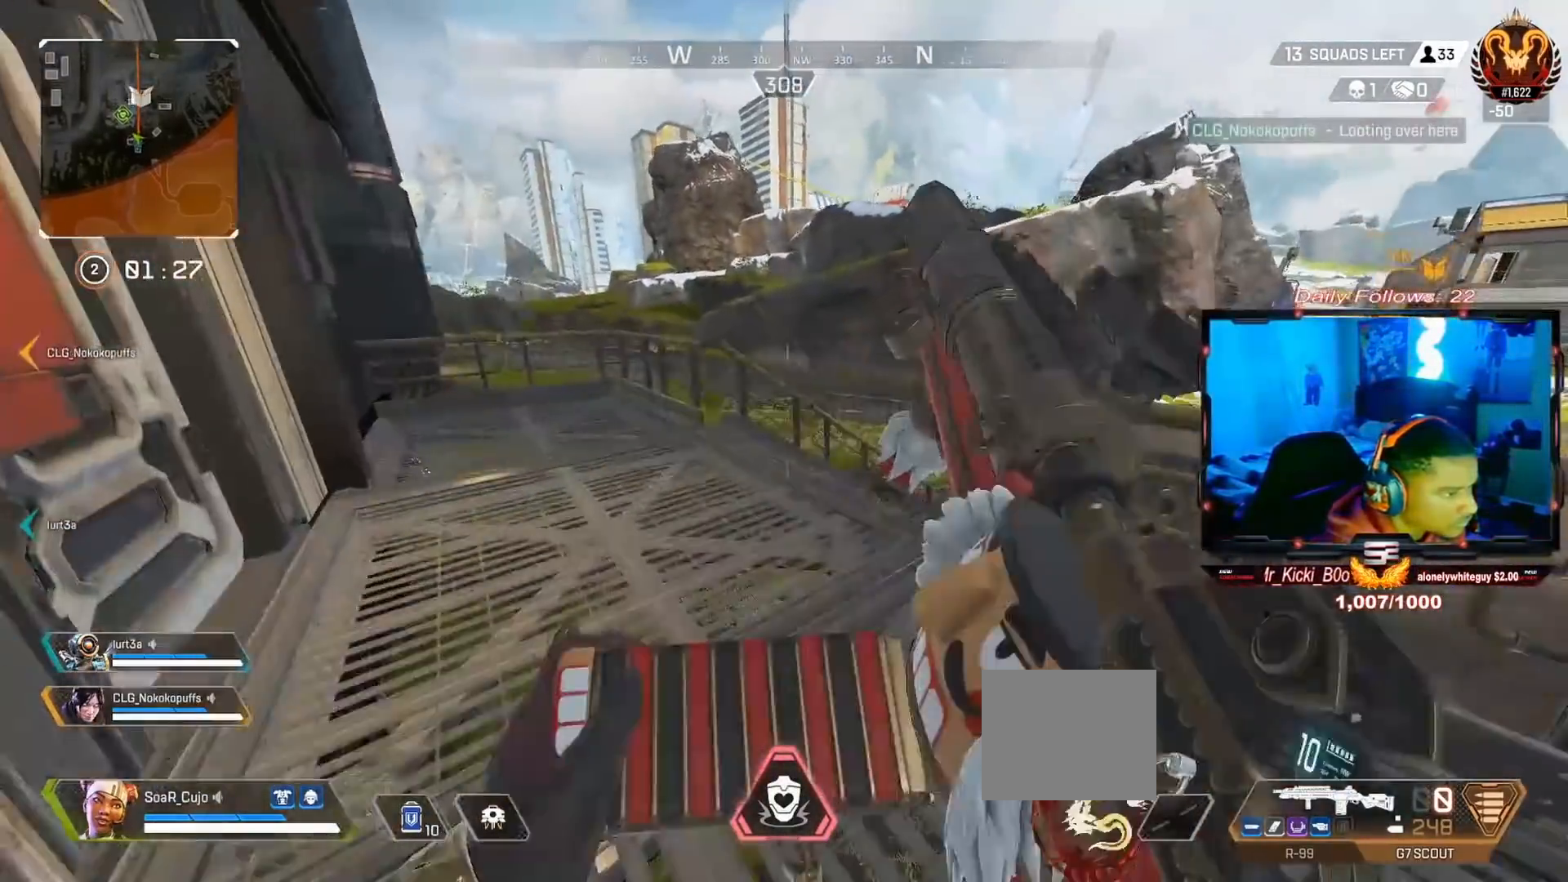
{"buttons": [], "left_stick": "left", "right_stick": "center", "events": [[33, "left_stick", "center"], [33, "right_stick", "left"], [133, "right_stick", "center"], [233, "left_stick", "up-right"], [333, "left_stick", "up-left"], [467, "left_stick", "left"]]}
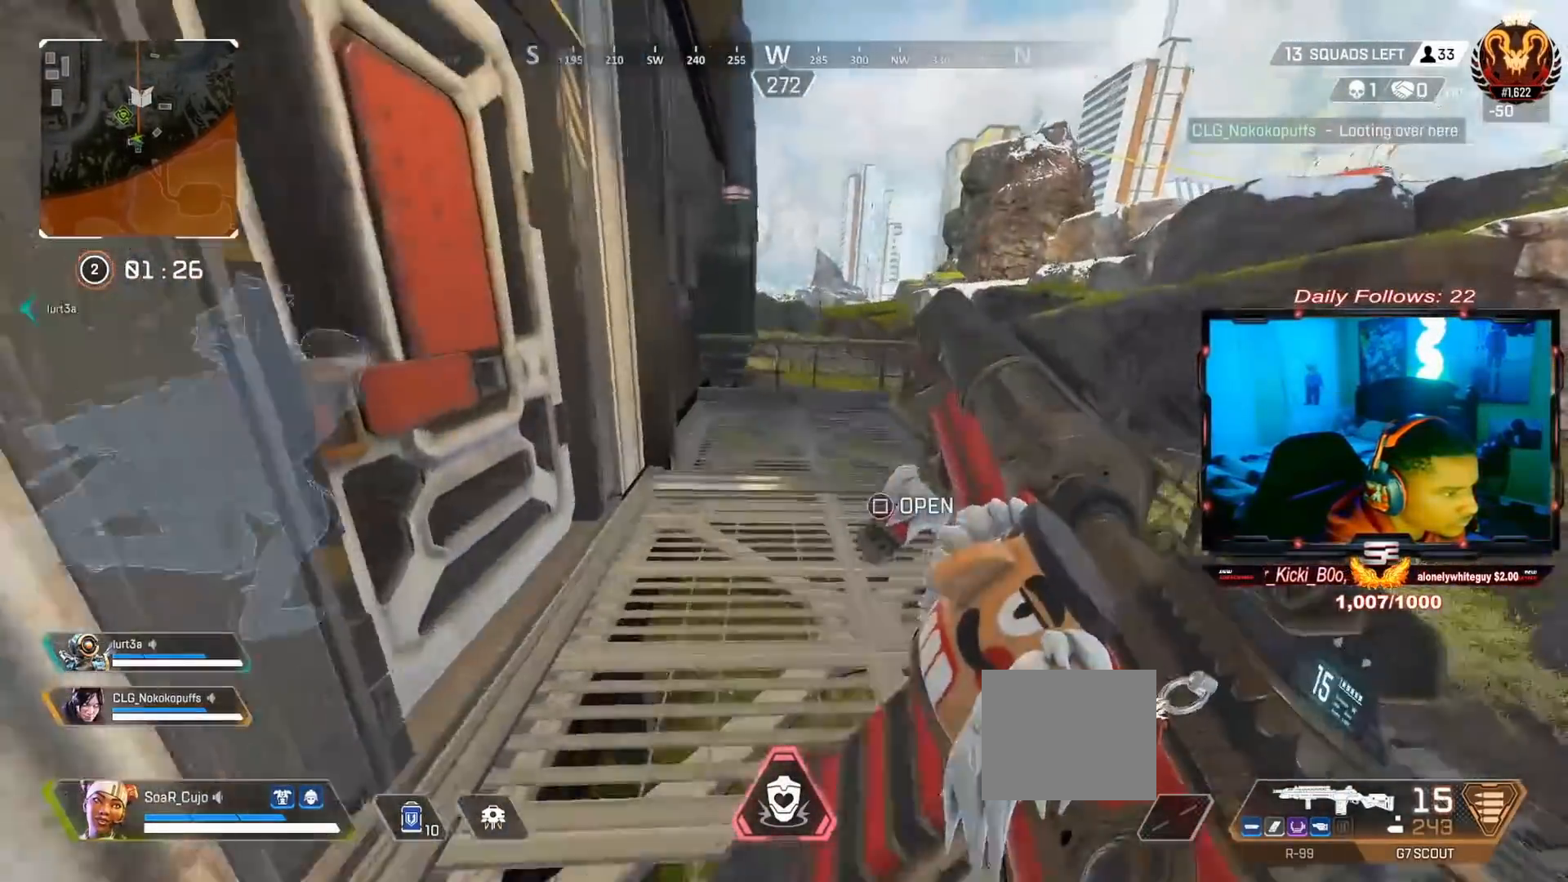
{"buttons": ["L3"], "left_stick": "up-right", "right_stick": "center", "events": [[100, "TRIANGLE", "down"], [133, "left_stick", "center"], [200, "TRIANGLE", "up"], [200, "left_stick", "up-right"], [333, "L3", "down"]]}
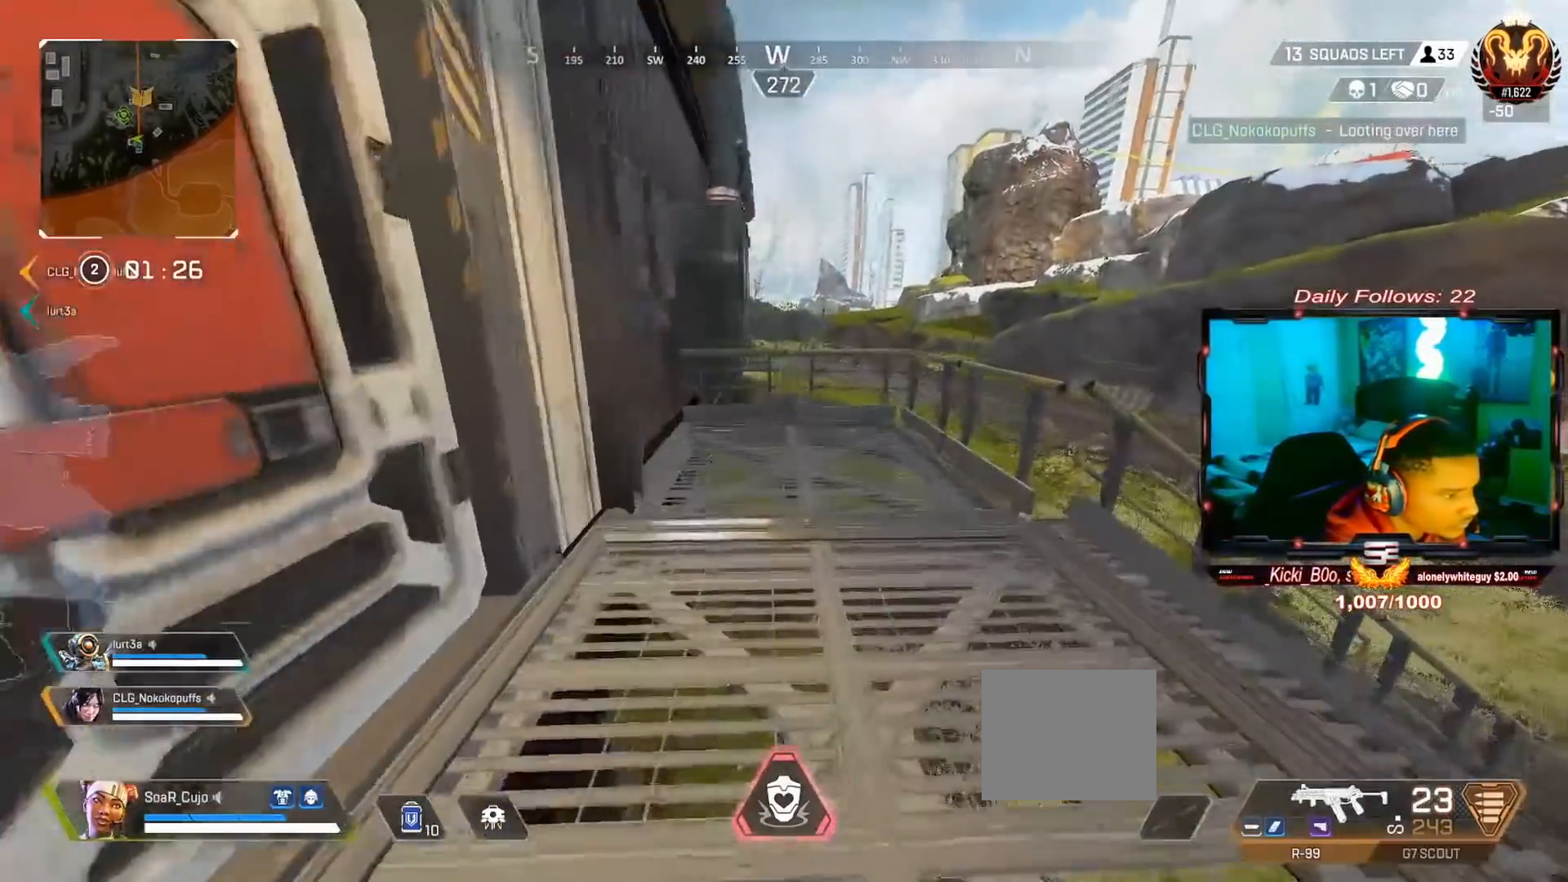
{"buttons": [], "left_stick": "up-right", "right_stick": "left", "events": [[300, "L3", "up"], [400, "right_stick", "left"]]}
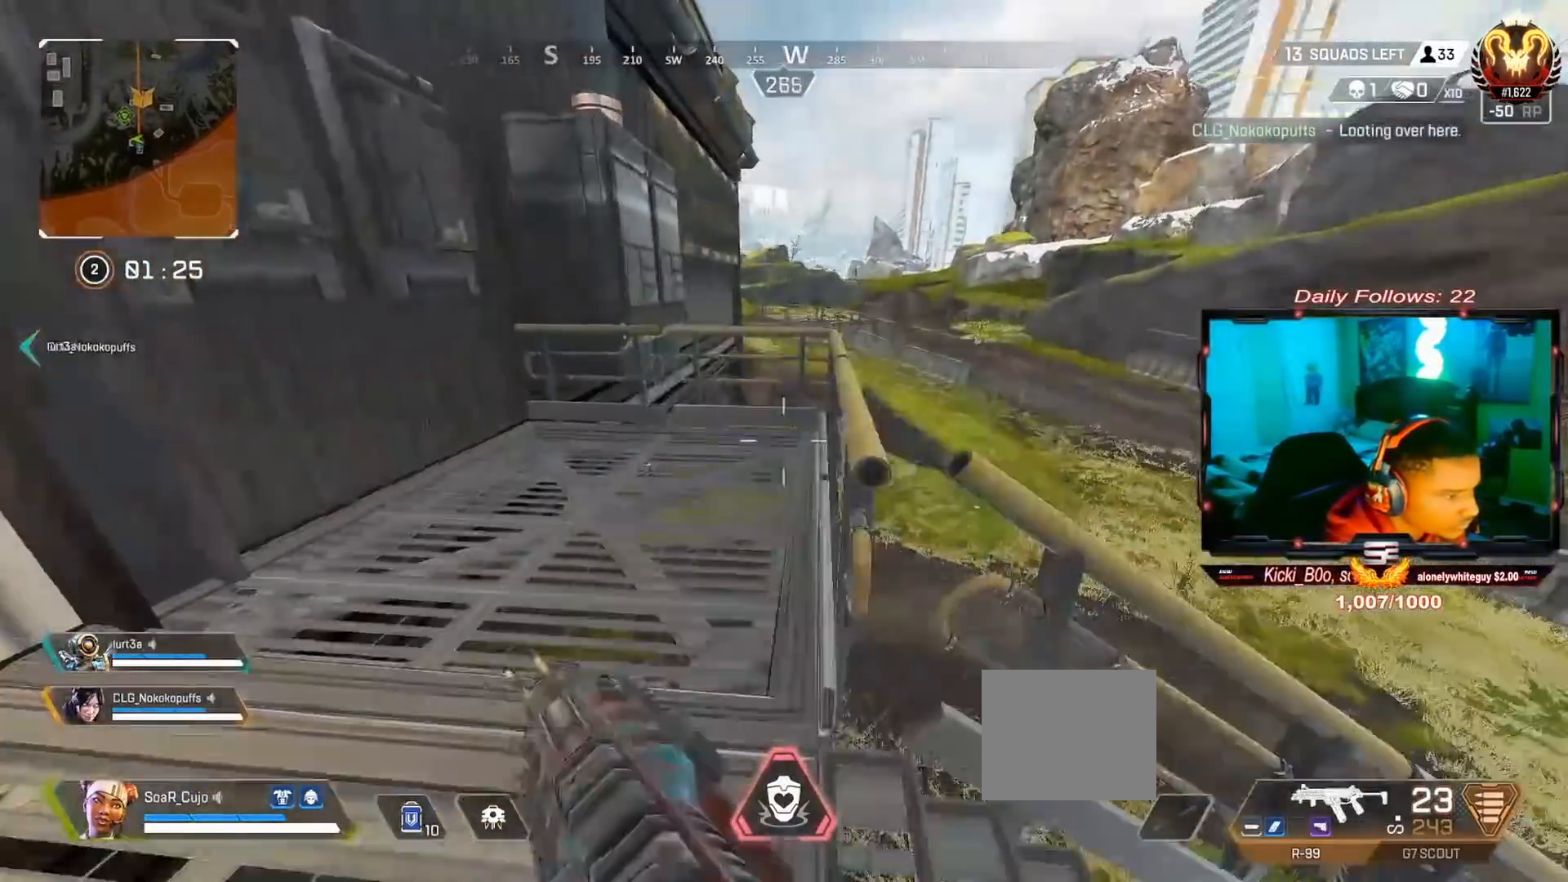
{"buttons": ["R2"], "left_stick": "right", "right_stick": "up-left", "events": [[33, "left_stick", "right"], [300, "right_stick", "up-left"], [367, "R2", "down"]]}
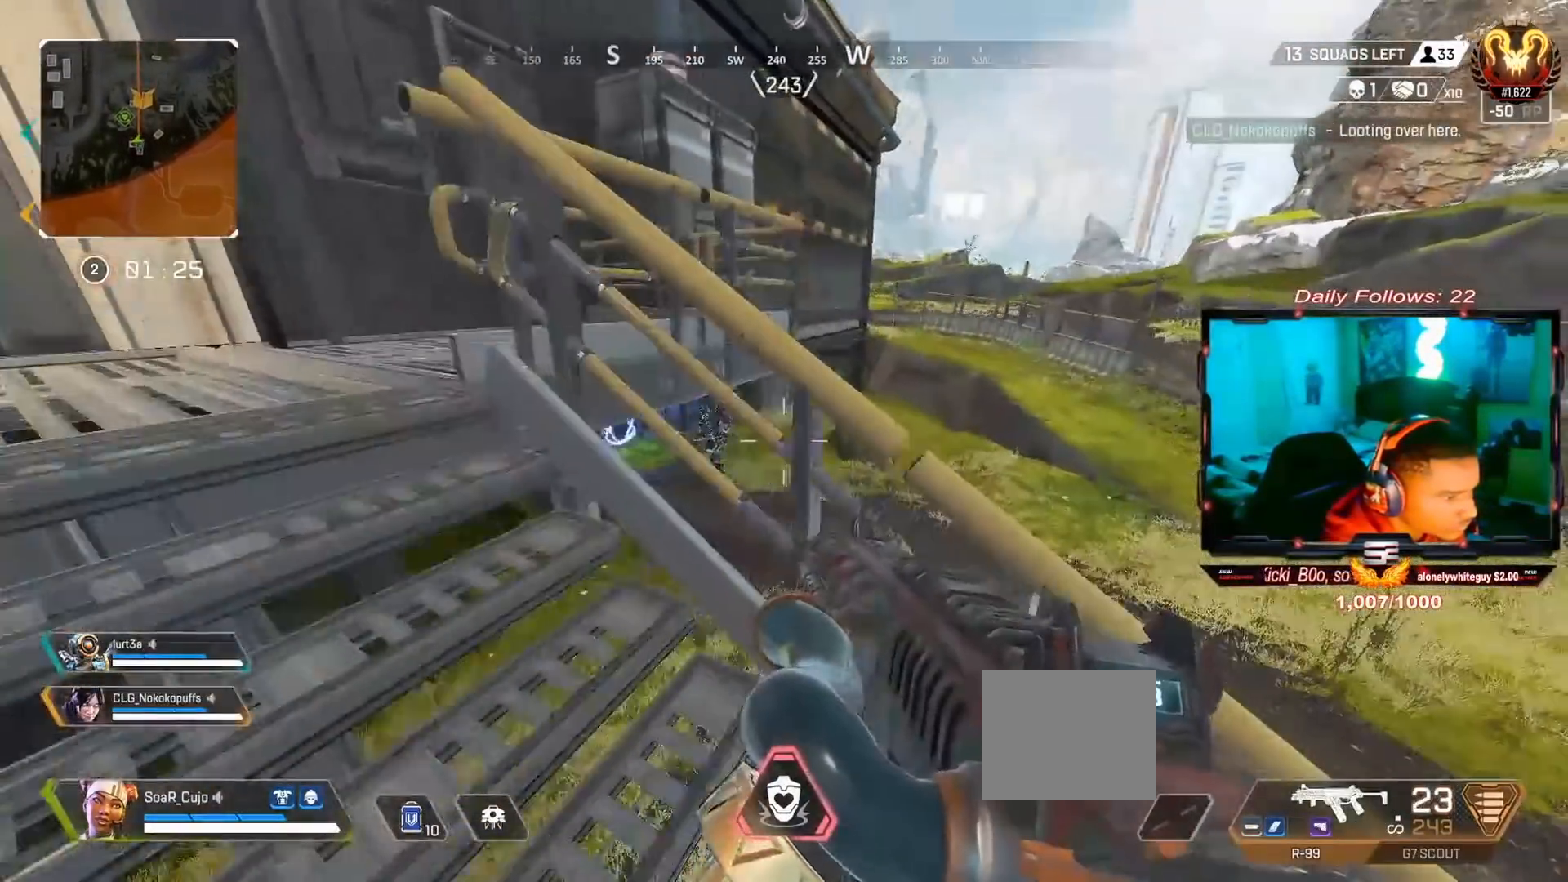
{"buttons": ["R2"], "left_stick": "right", "right_stick": "up-left", "events": [[33, "R2", "up"], [100, "R2", "down"]]}
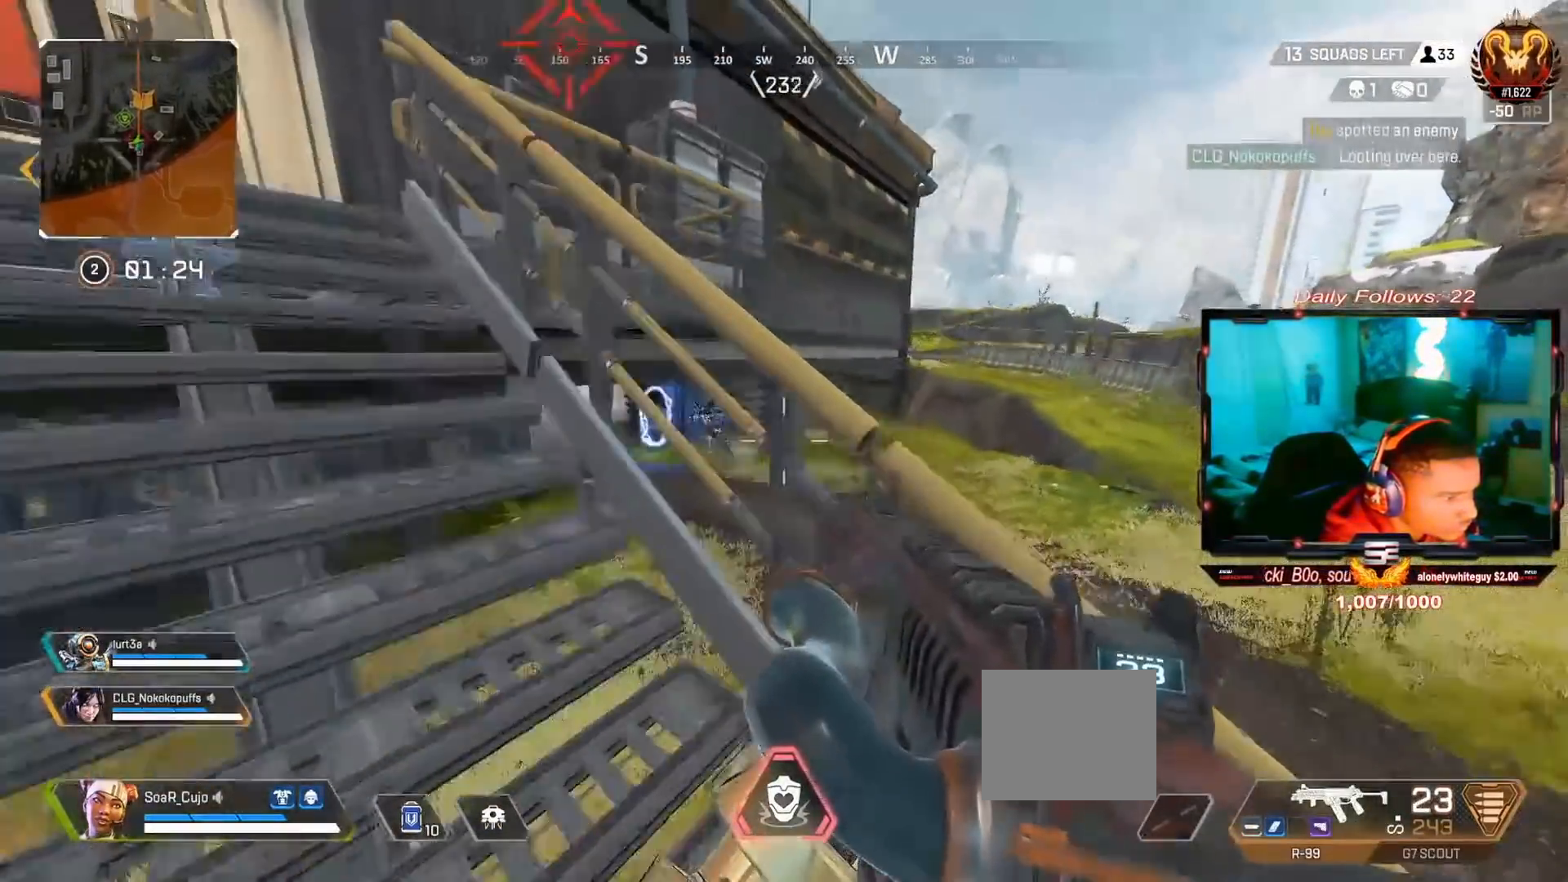
{"buttons": ["R2"], "left_stick": "right", "right_stick": "up-left", "events": []}
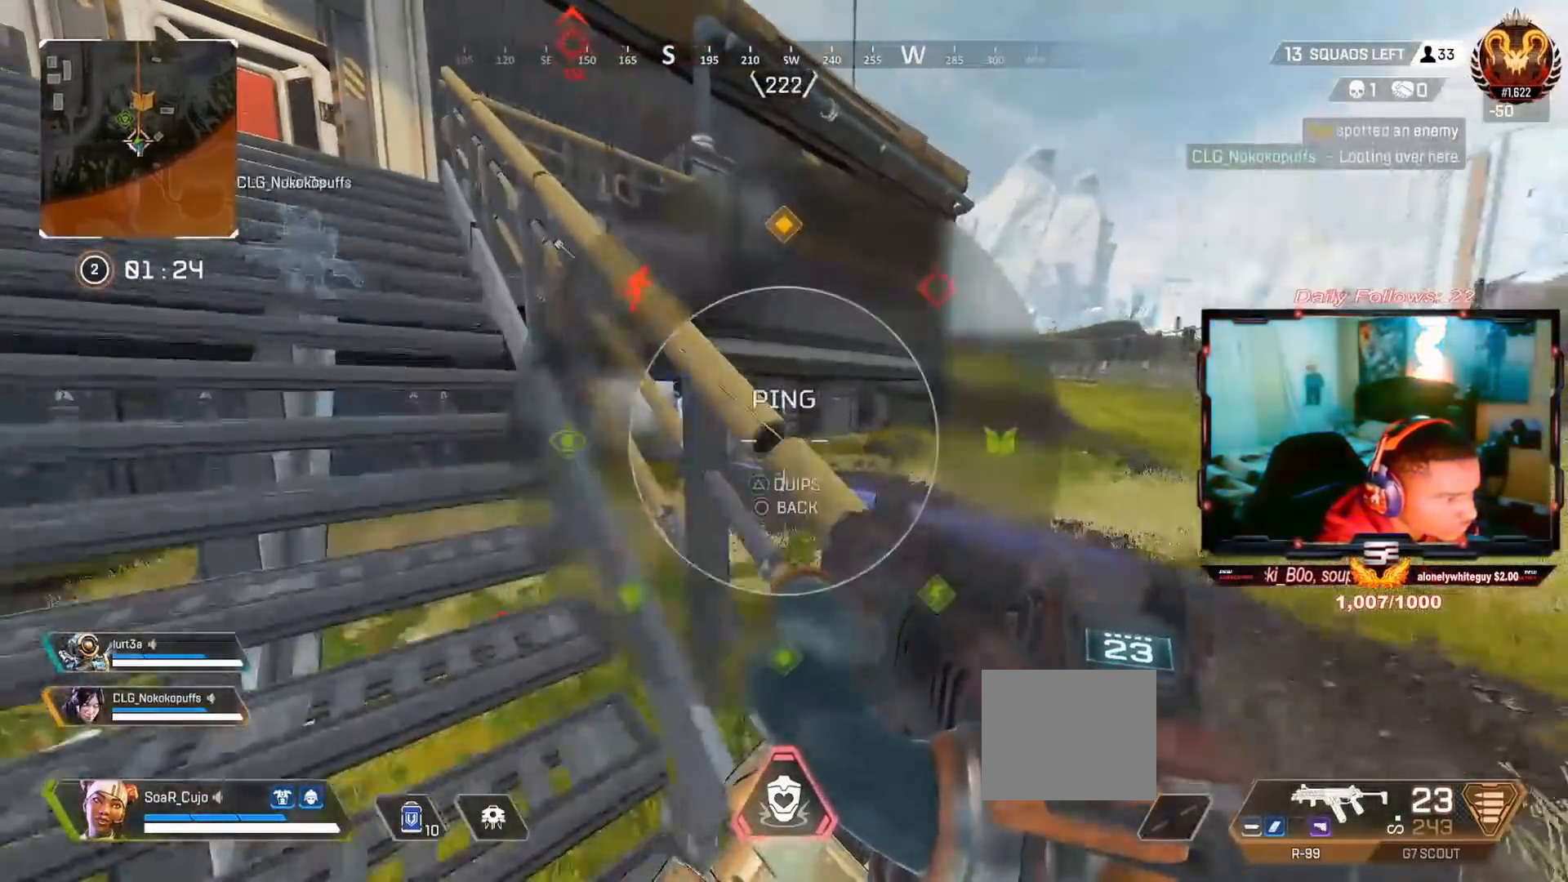
{"buttons": [], "left_stick": "left", "right_stick": "center", "events": [[233, "left_stick", "center"], [300, "left_stick", "left"], [333, "R2", "up"], [333, "right_stick", "left"], [500, "right_stick", "center"]]}
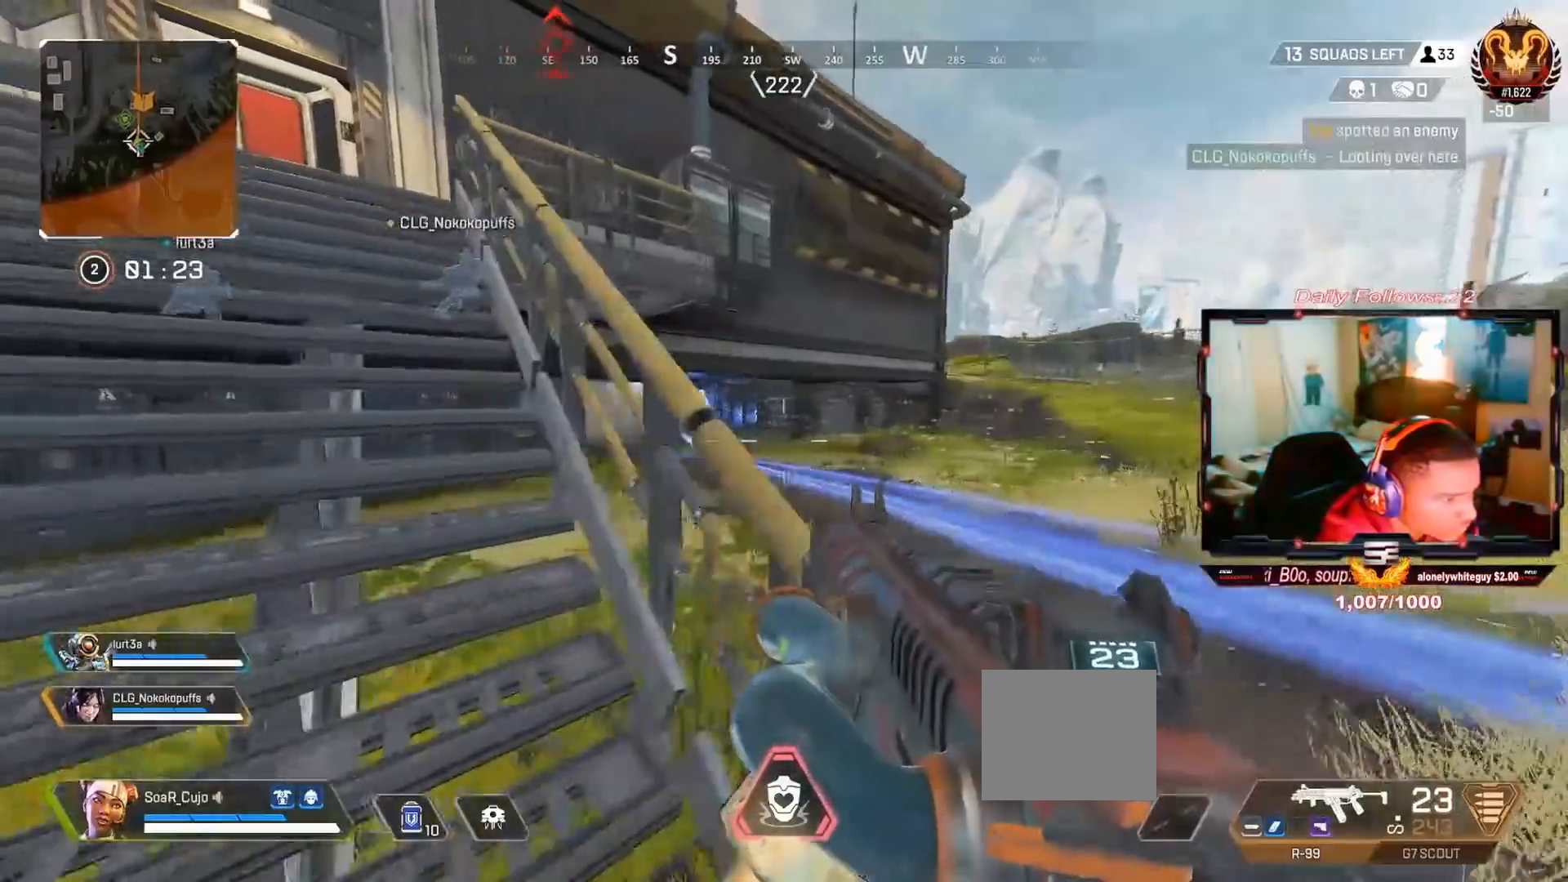
{"buttons": [], "left_stick": "up", "right_stick": "center", "events": [[67, "left_stick", "up-left"], [167, "right_stick", "left"], [200, "L3", "down"], [400, "L3", "up"], [400, "left_stick", "up"], [400, "right_stick", "center"]]}
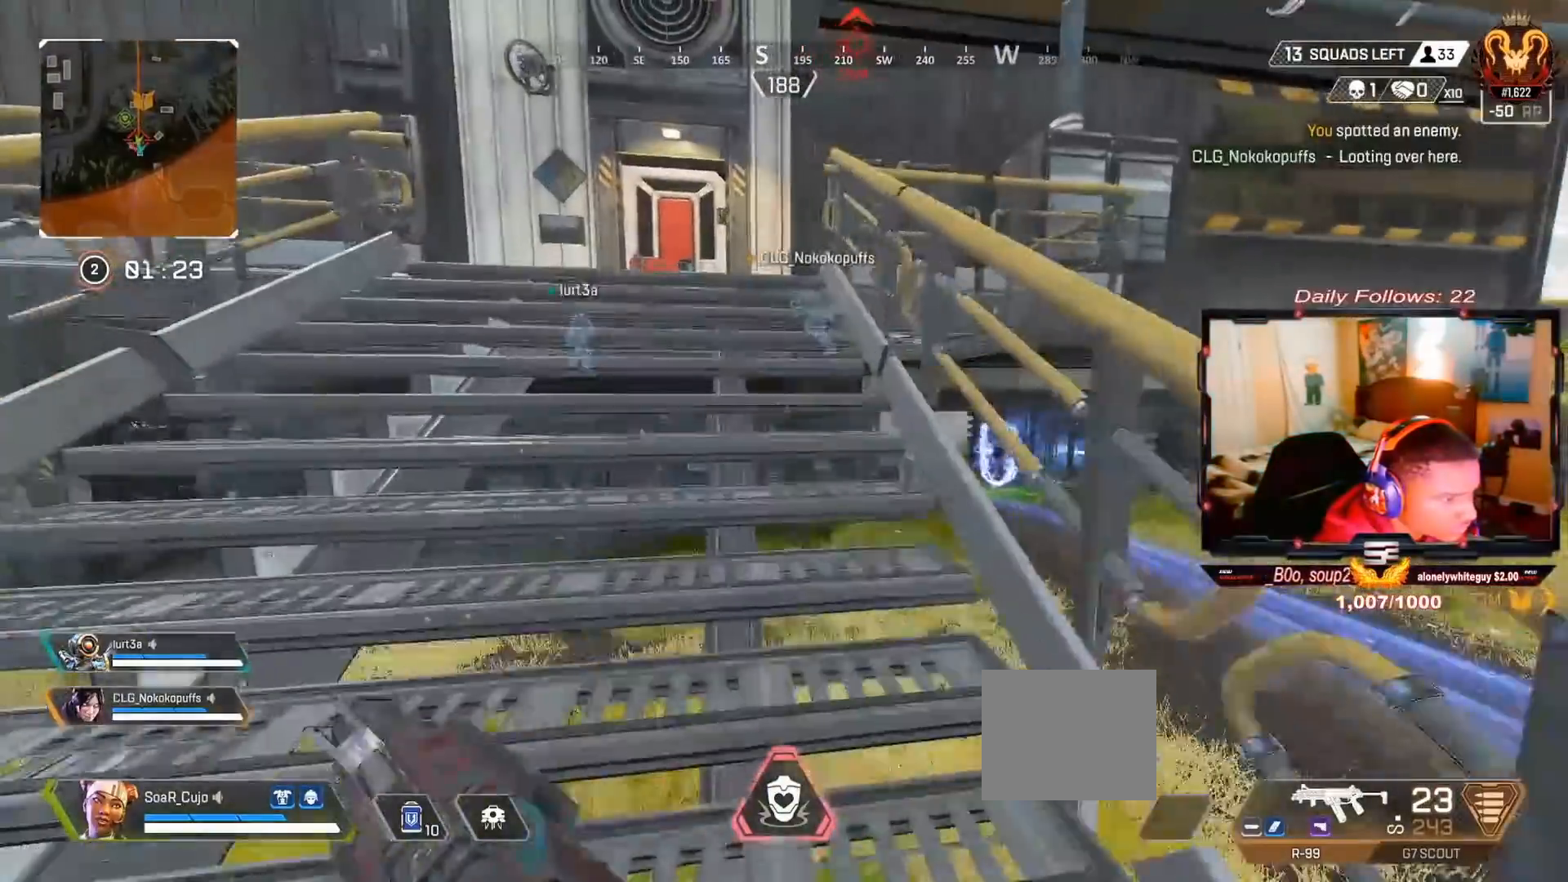
{"buttons": [], "left_stick": "up", "right_stick": "center", "events": [[33, "TRIANGLE", "down"], [367, "TRIANGLE", "up"]]}
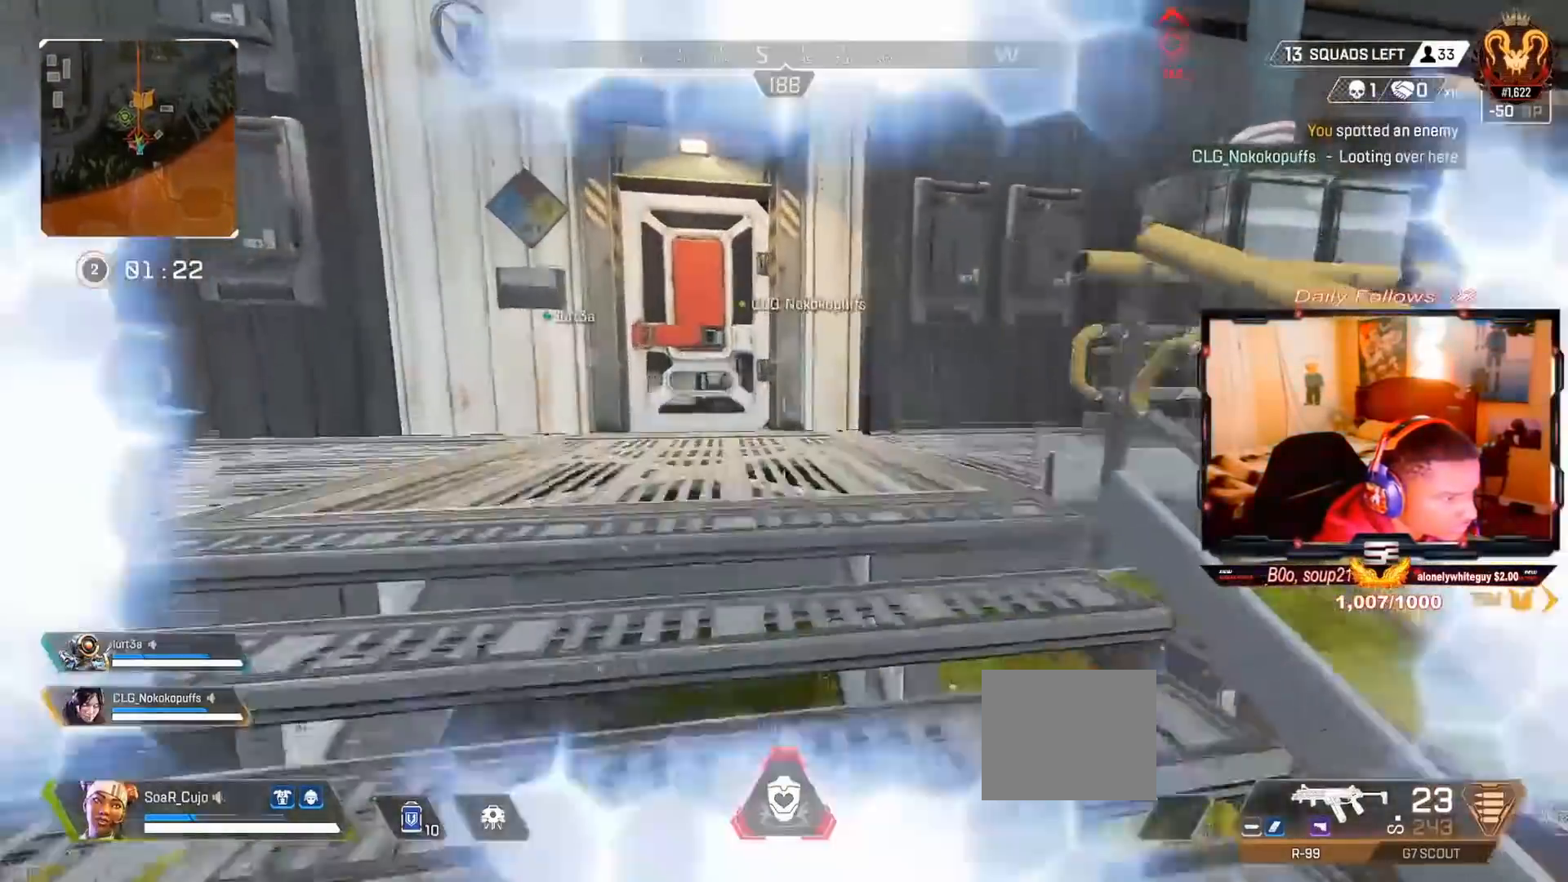
{"buttons": ["SQUARE", "L3"], "left_stick": "up", "right_stick": "center", "events": [[167, "SQUARE", "down"], [433, "L3", "down"]]}
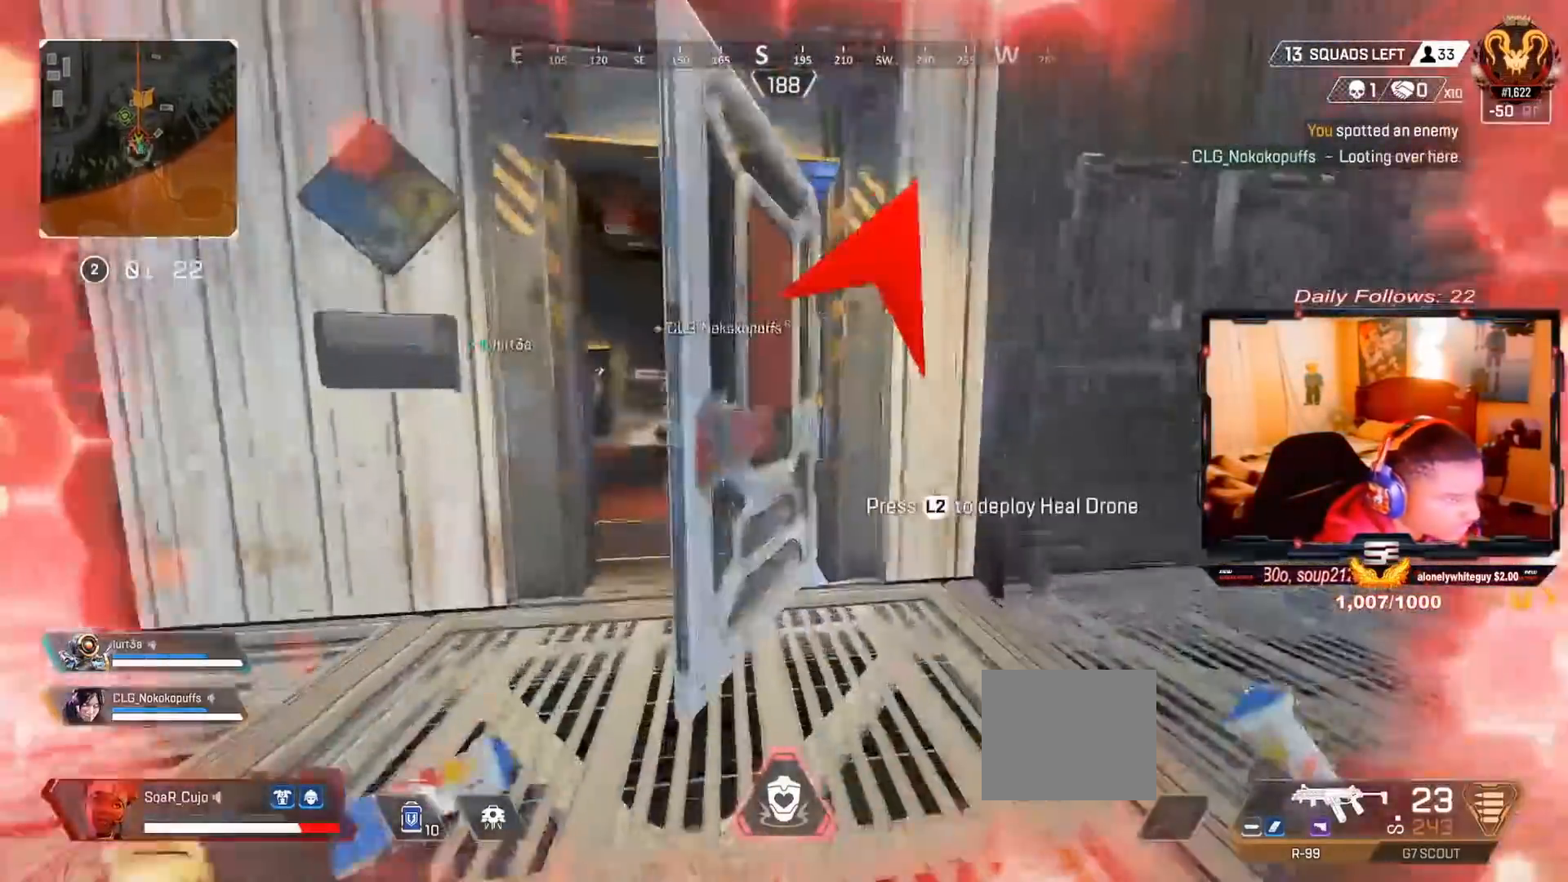
{"buttons": ["SQUARE", "L3"], "left_stick": "up", "right_stick": "center", "events": [[200, "SQUARE", "up"], [300, "SQUARE", "down"], [333, "L3", "up"], [400, "L3", "down"]]}
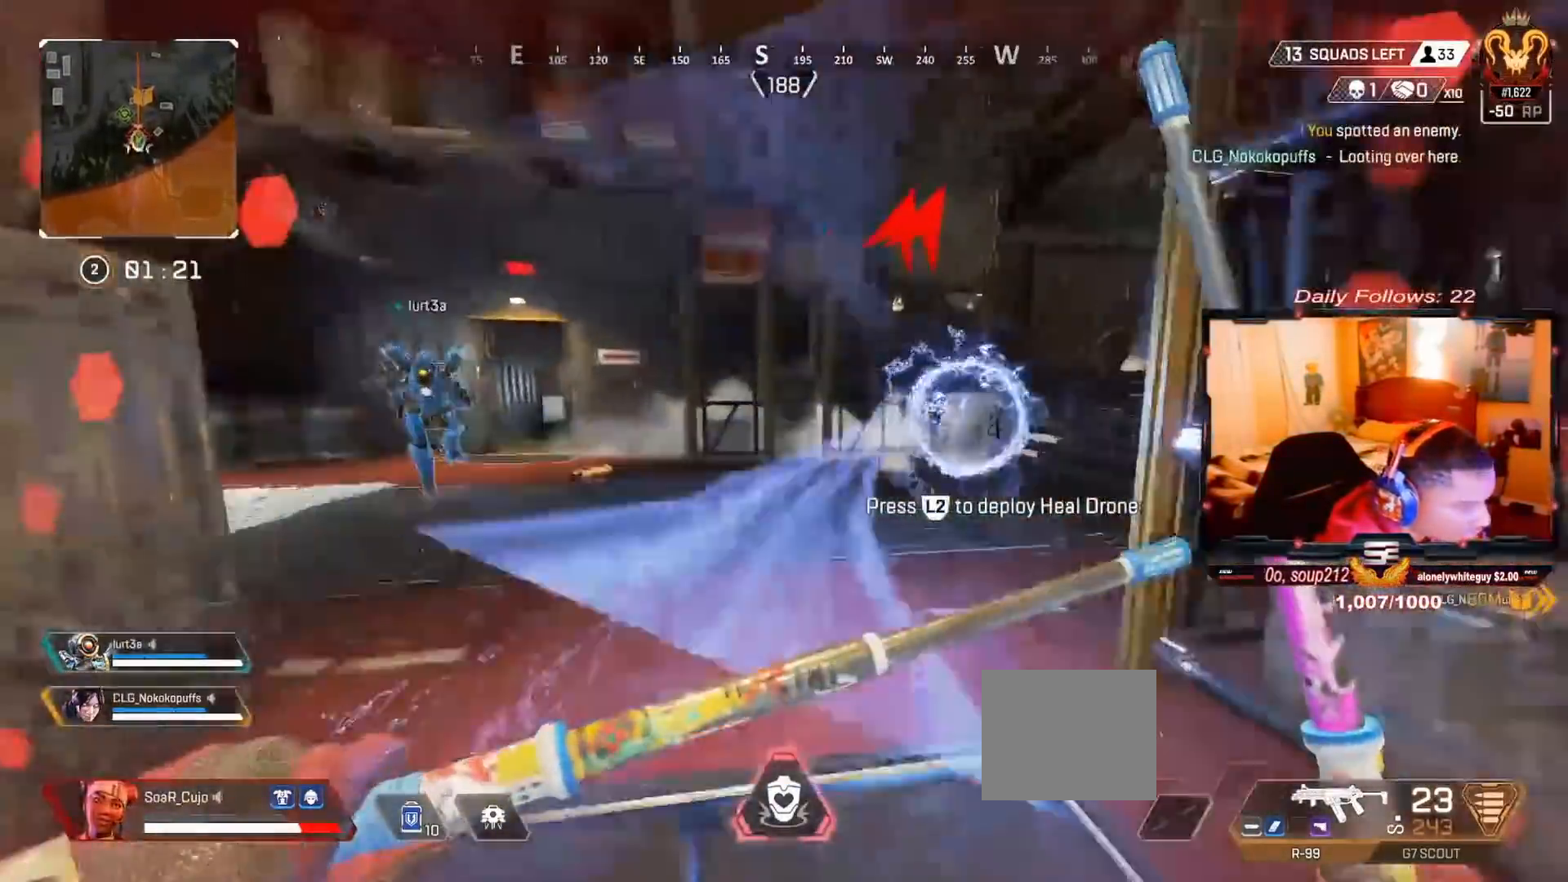
{"buttons": [], "left_stick": "center", "right_stick": "left", "events": [[33, "L3", "up"], [67, "SQUARE", "up"], [133, "L3", "down"], [267, "L3", "up"], [300, "right_stick", "left"], [500, "left_stick", "center"]]}
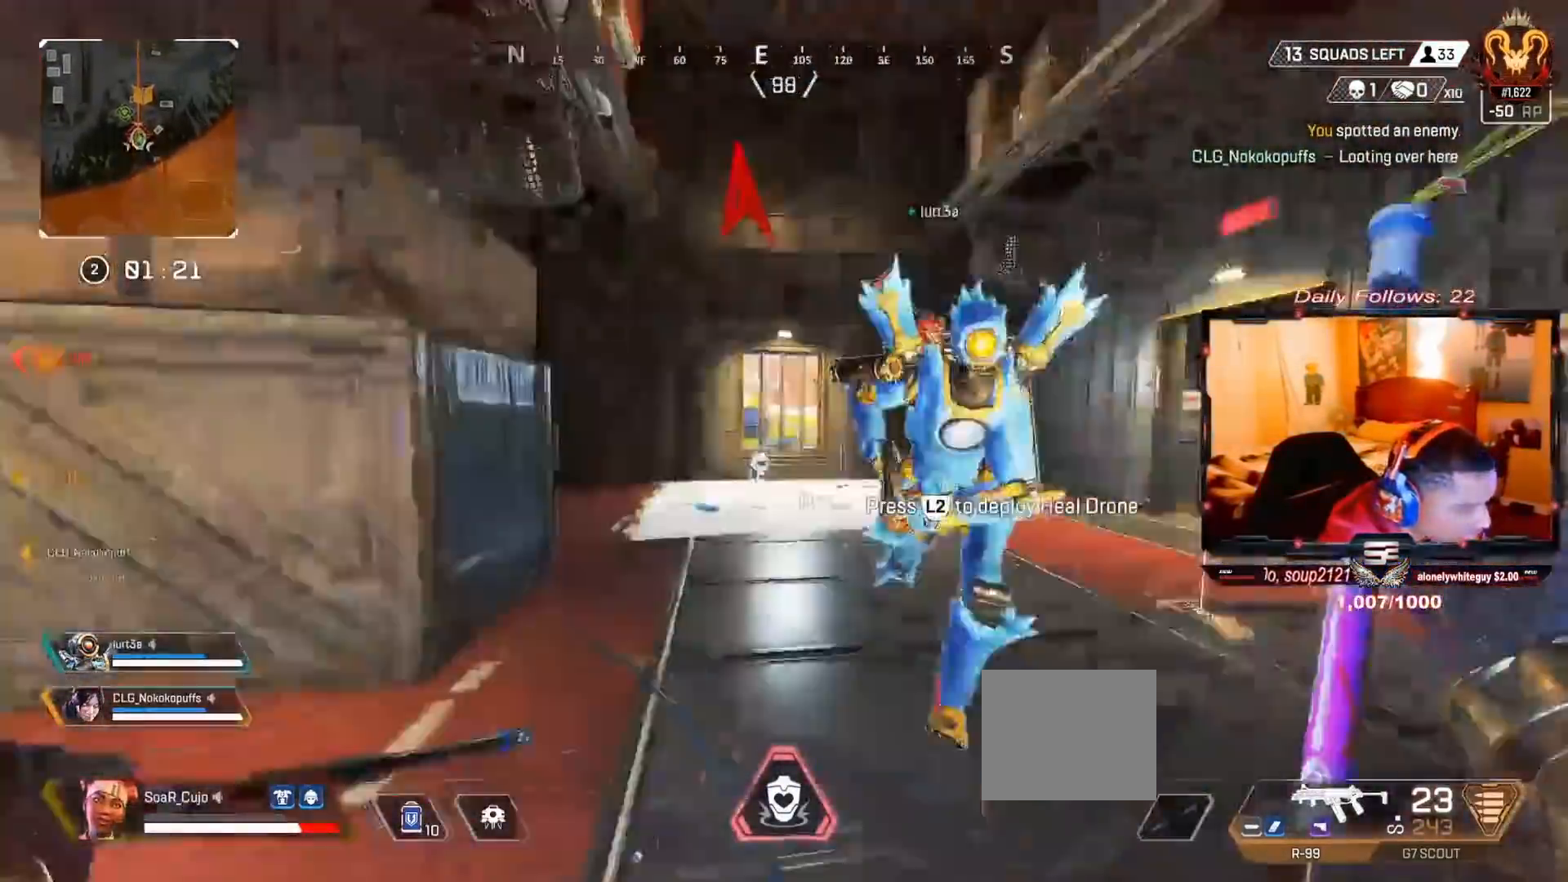
{"buttons": ["CIRCLE"], "left_stick": "up-left", "right_stick": "center", "events": [[33, "left_stick", "left"], [133, "left_stick", "up-left"], [200, "right_stick", "center"], [333, "CIRCLE", "down"]]}
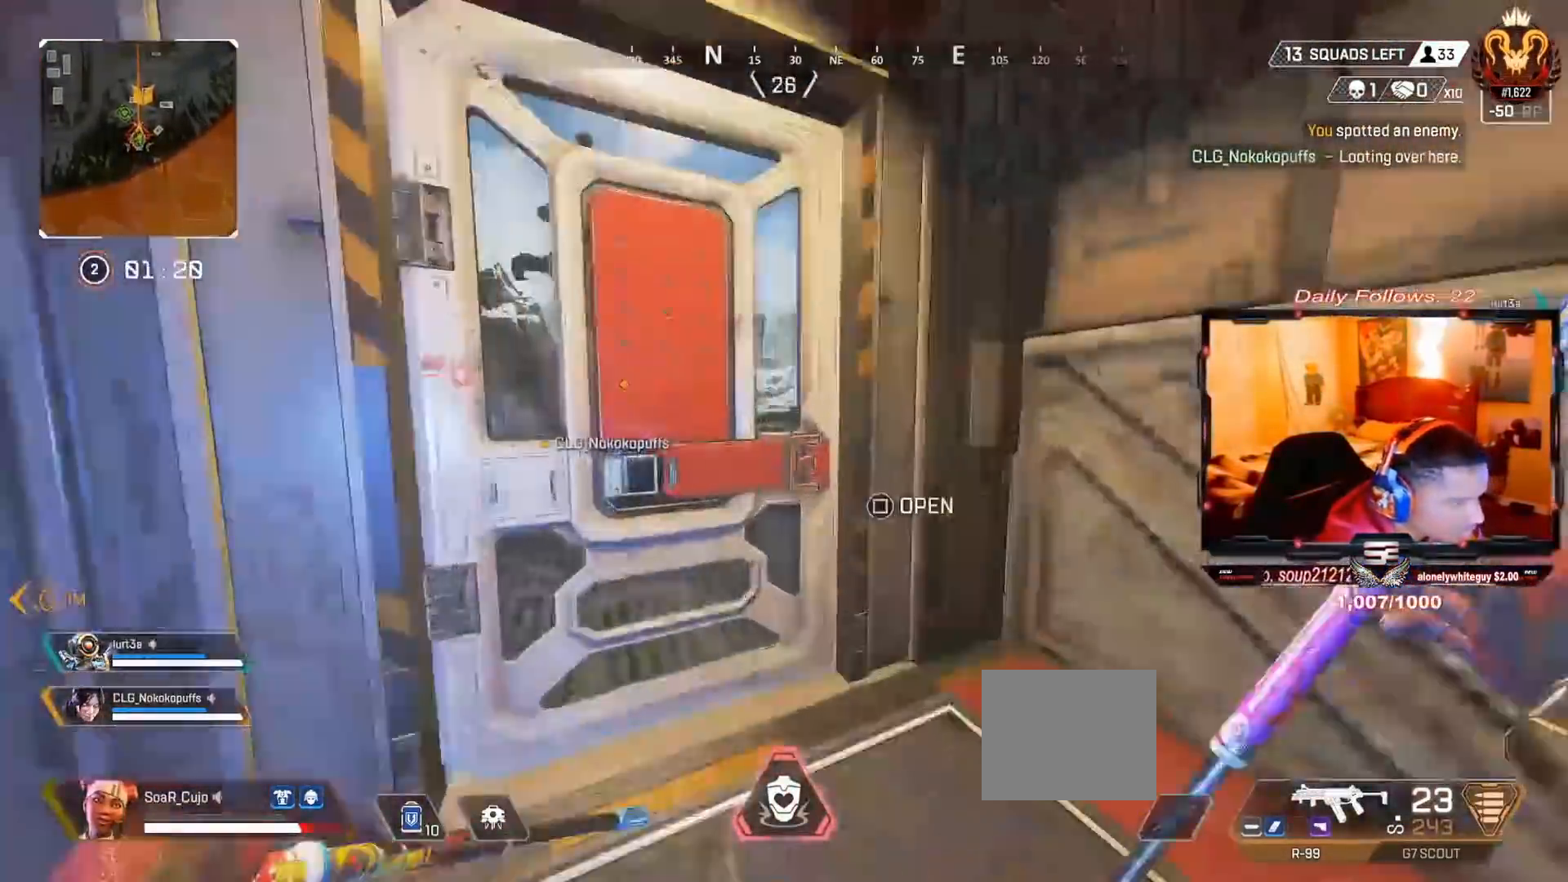
{"buttons": [], "left_stick": "up", "right_stick": "center", "events": [[67, "right_stick", "right"], [167, "CIRCLE", "up"], [200, "right_stick", "center"], [233, "CIRCLE", "down"], [333, "CIRCLE", "up"], [367, "left_stick", "up"]]}
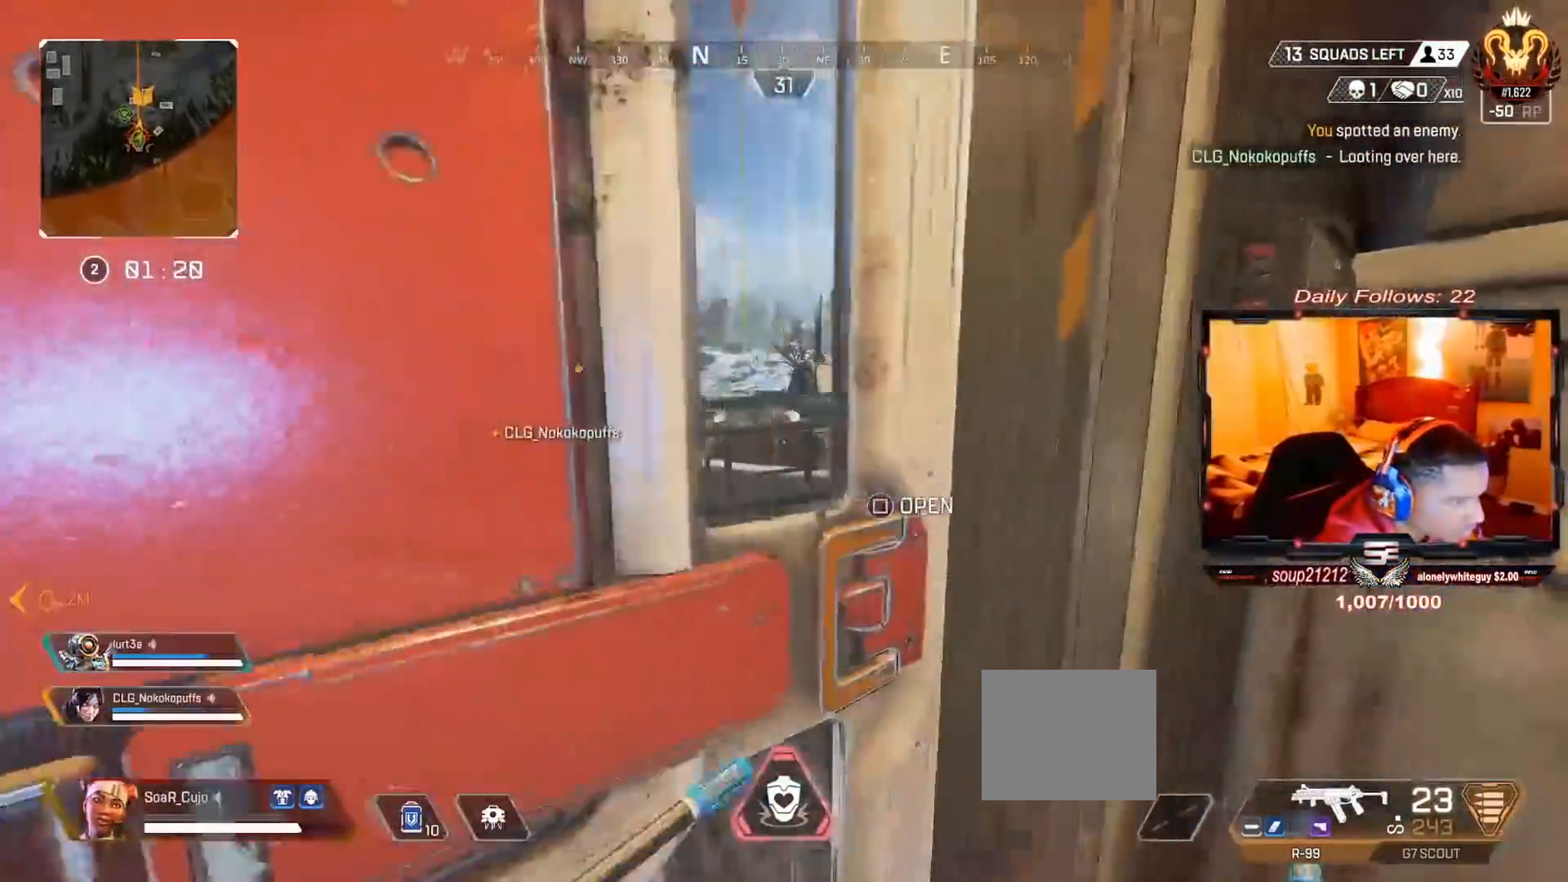
{"buttons": [], "left_stick": "center", "right_stick": "center", "events": [[33, "left_stick", "up-right"], [67, "right_stick", "left"], [167, "left_stick", "up-left"], [233, "right_stick", "center"], [267, "left_stick", "center"]]}
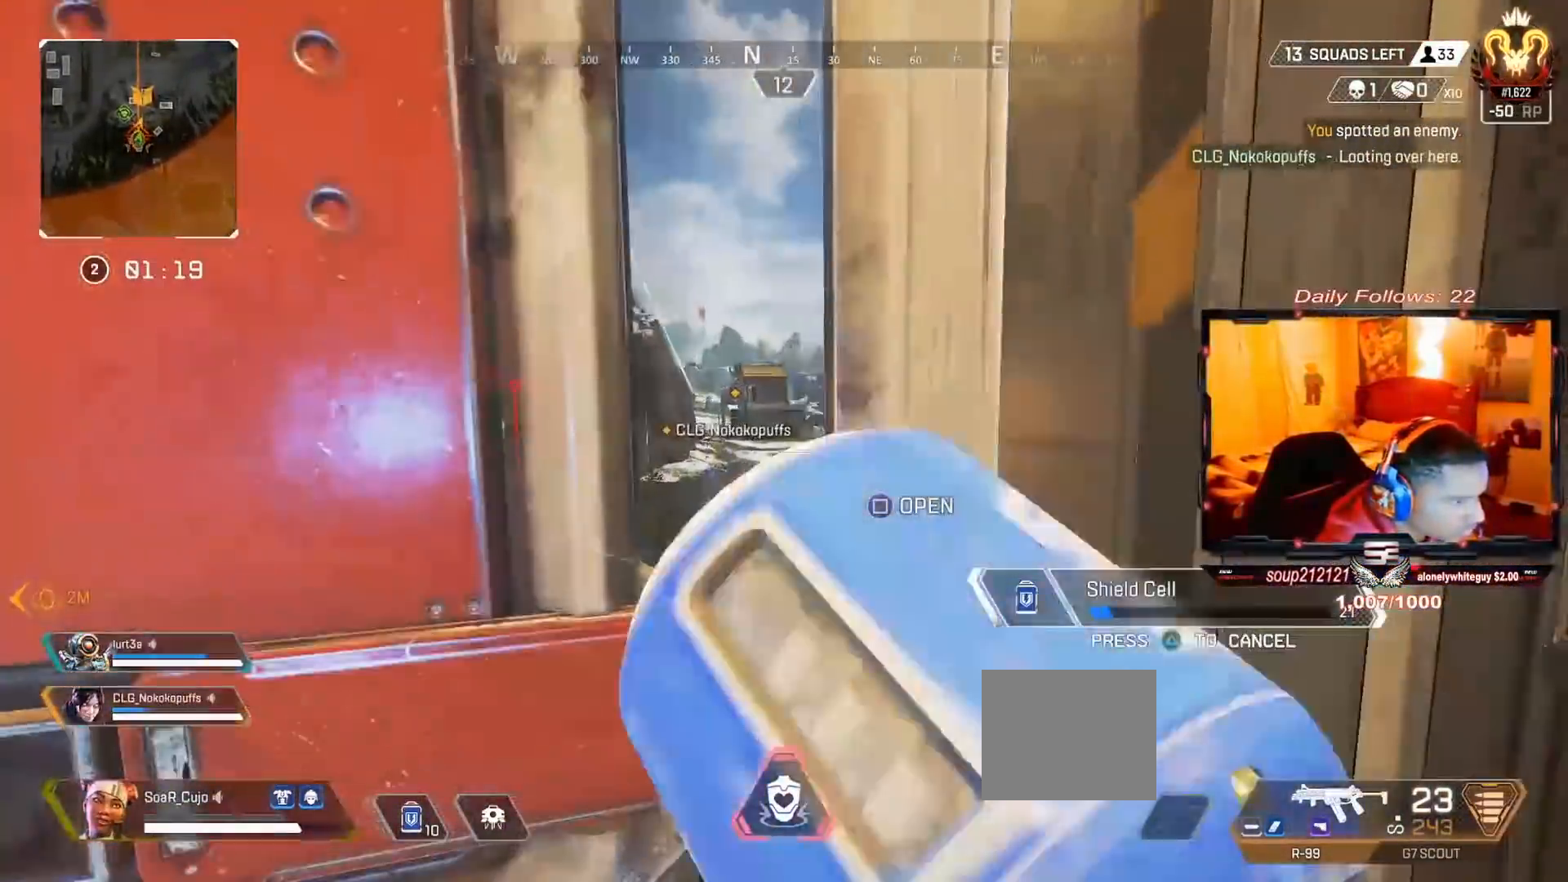
{"buttons": [], "left_stick": "center", "right_stick": "left", "events": [[367, "right_stick", "left"]]}
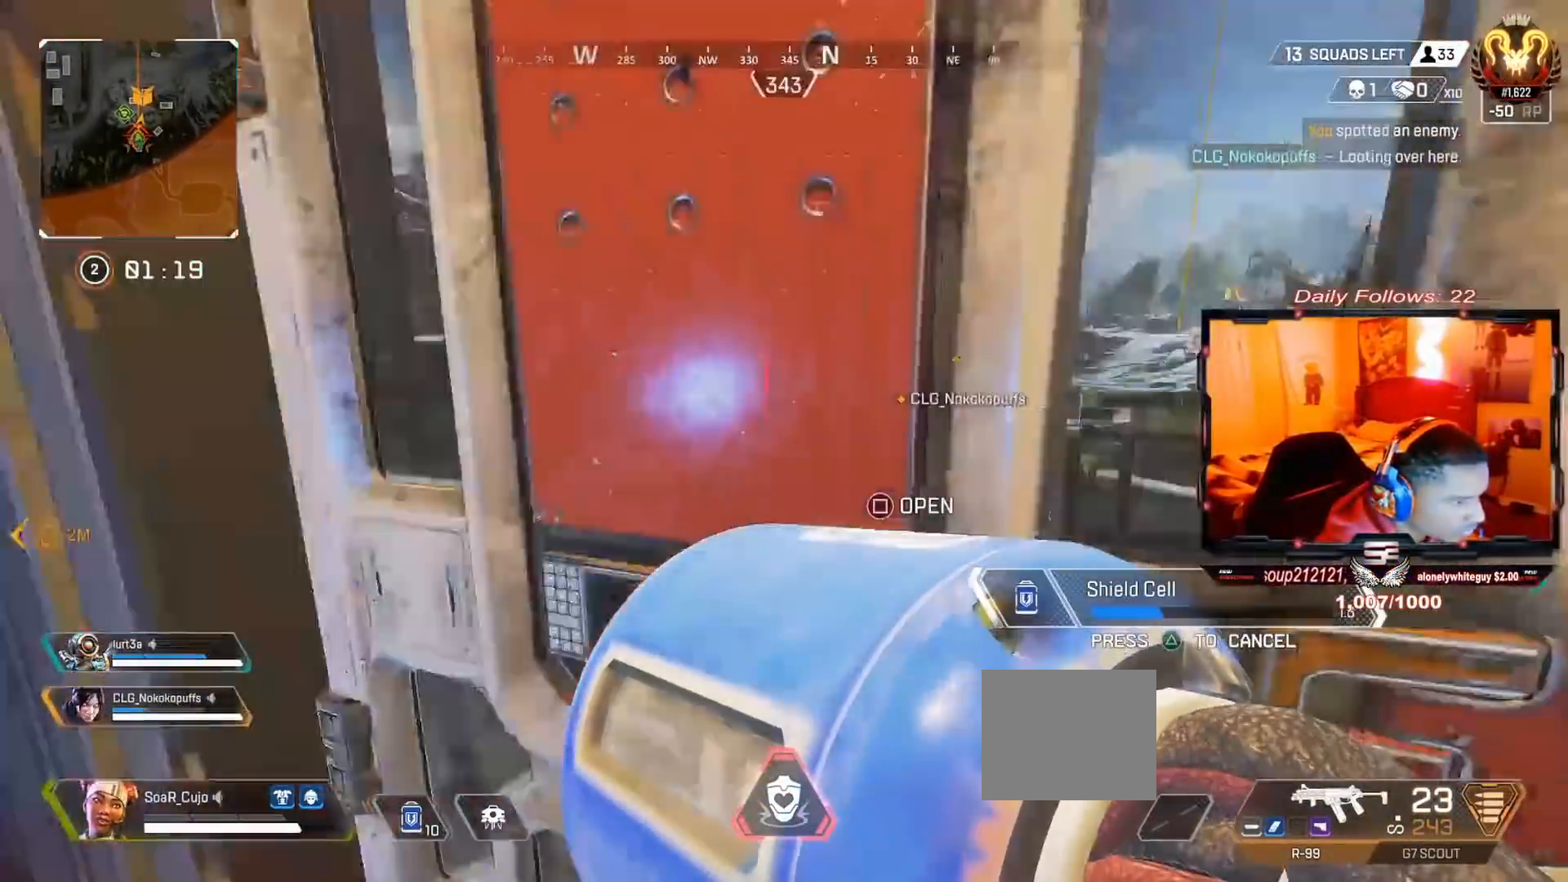
{"buttons": [], "left_stick": "center", "right_stick": "left", "events": [[67, "right_stick", "center"], [100, "CIRCLE", "down"], [267, "right_stick", "right"], [433, "CIRCLE", "up"], [500, "right_stick", "left"]]}
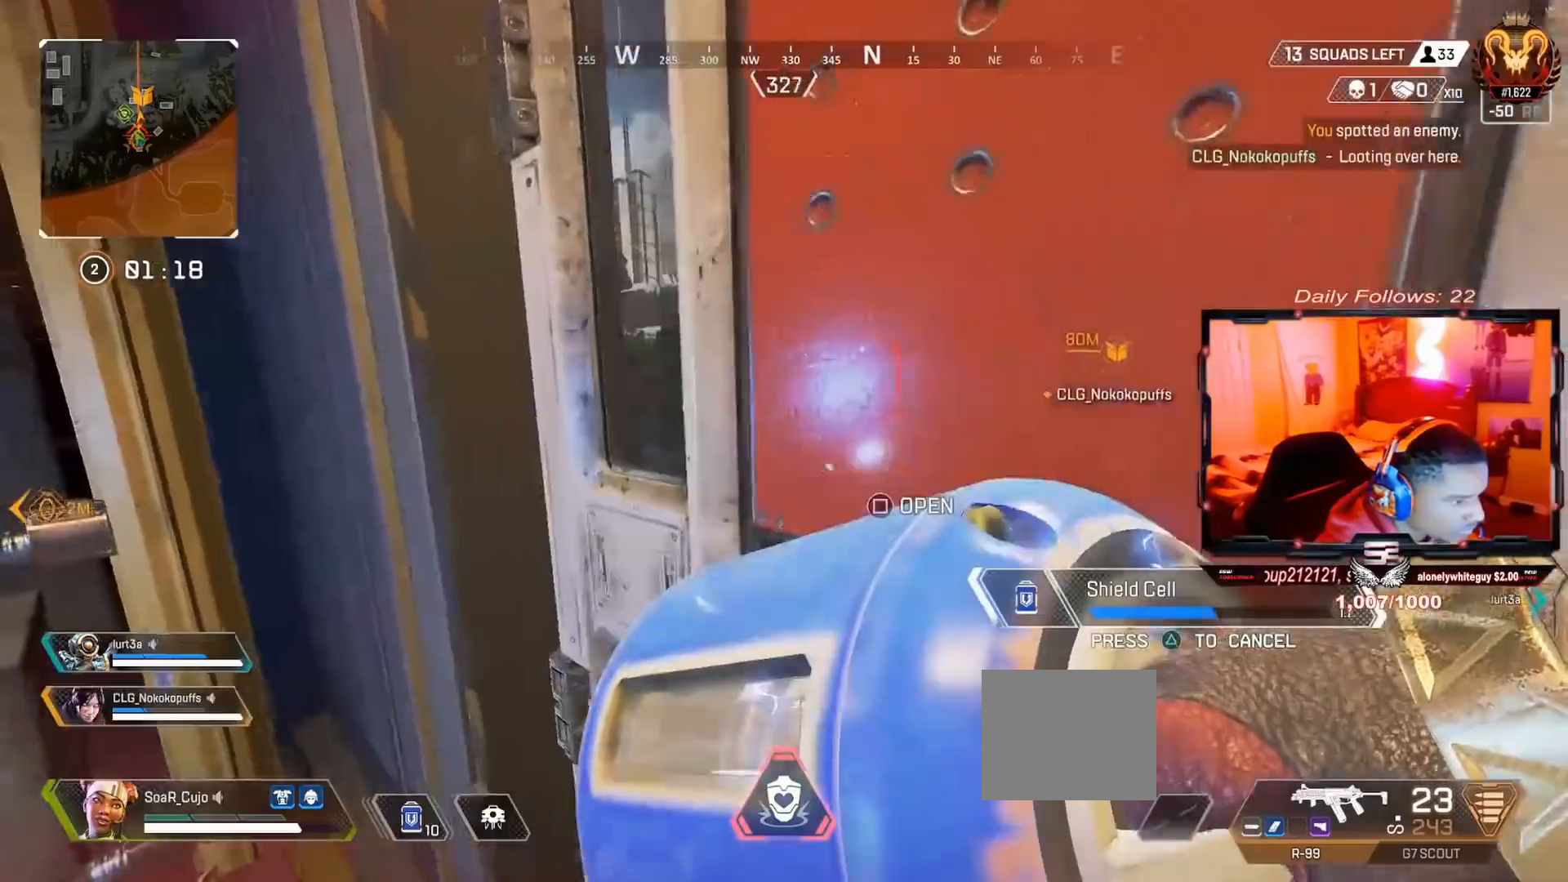
{"buttons": ["CIRCLE"], "left_stick": "center", "right_stick": "center", "events": [[267, "left_stick", "down-right"], [333, "right_stick", "center"], [400, "left_stick", "center"], [500, "CIRCLE", "down"]]}
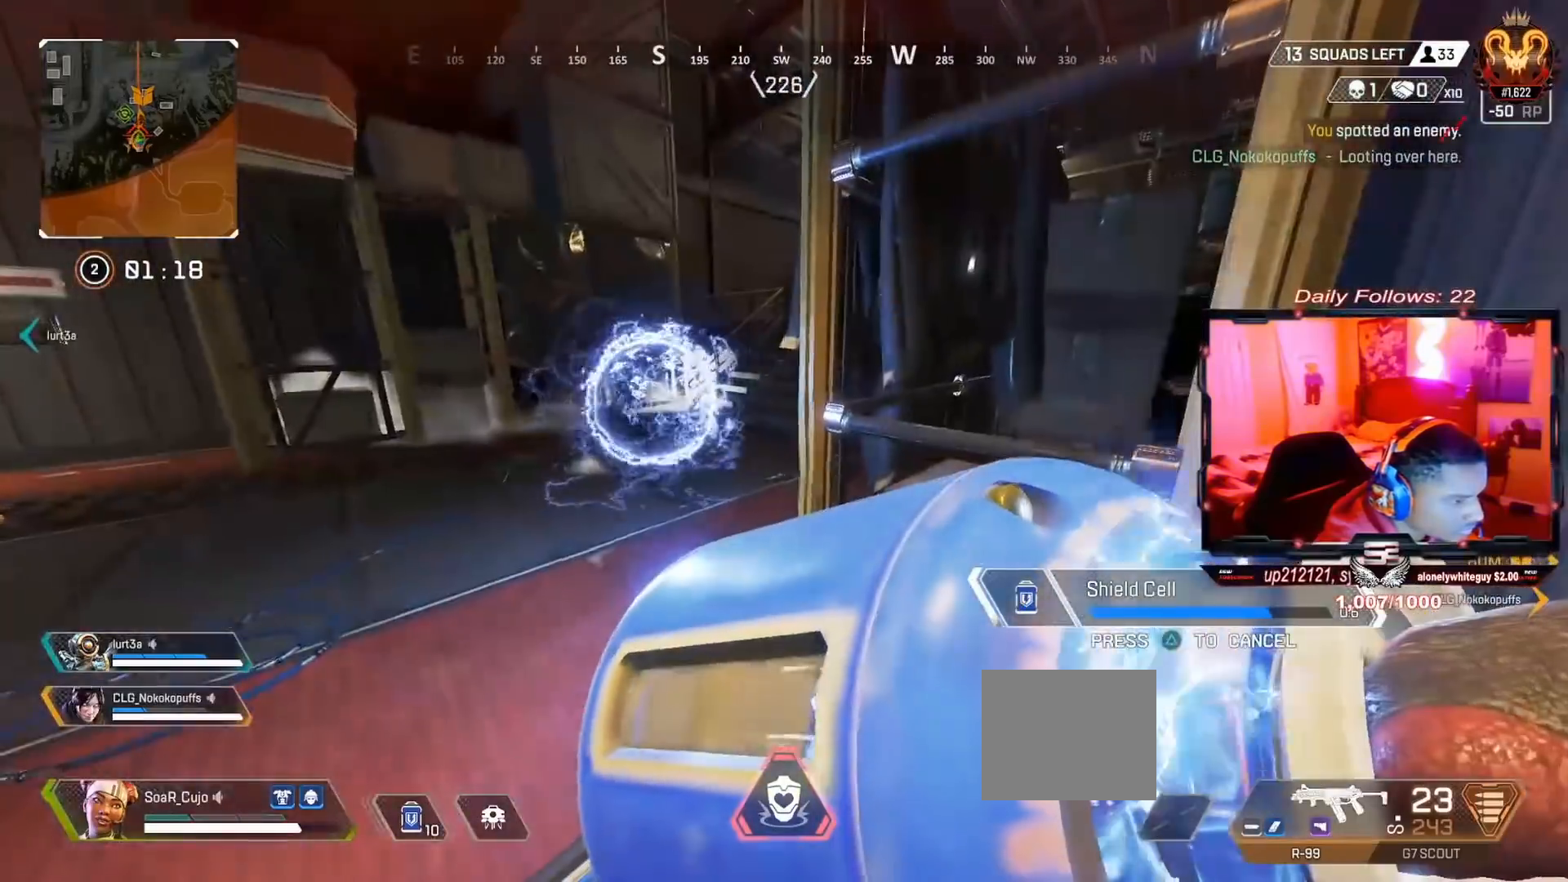
{"buttons": [], "left_stick": "center", "right_stick": "center", "events": [[133, "right_stick", "up-right"], [200, "right_stick", "right"], [333, "CIRCLE", "up"], [433, "right_stick", "center"]]}
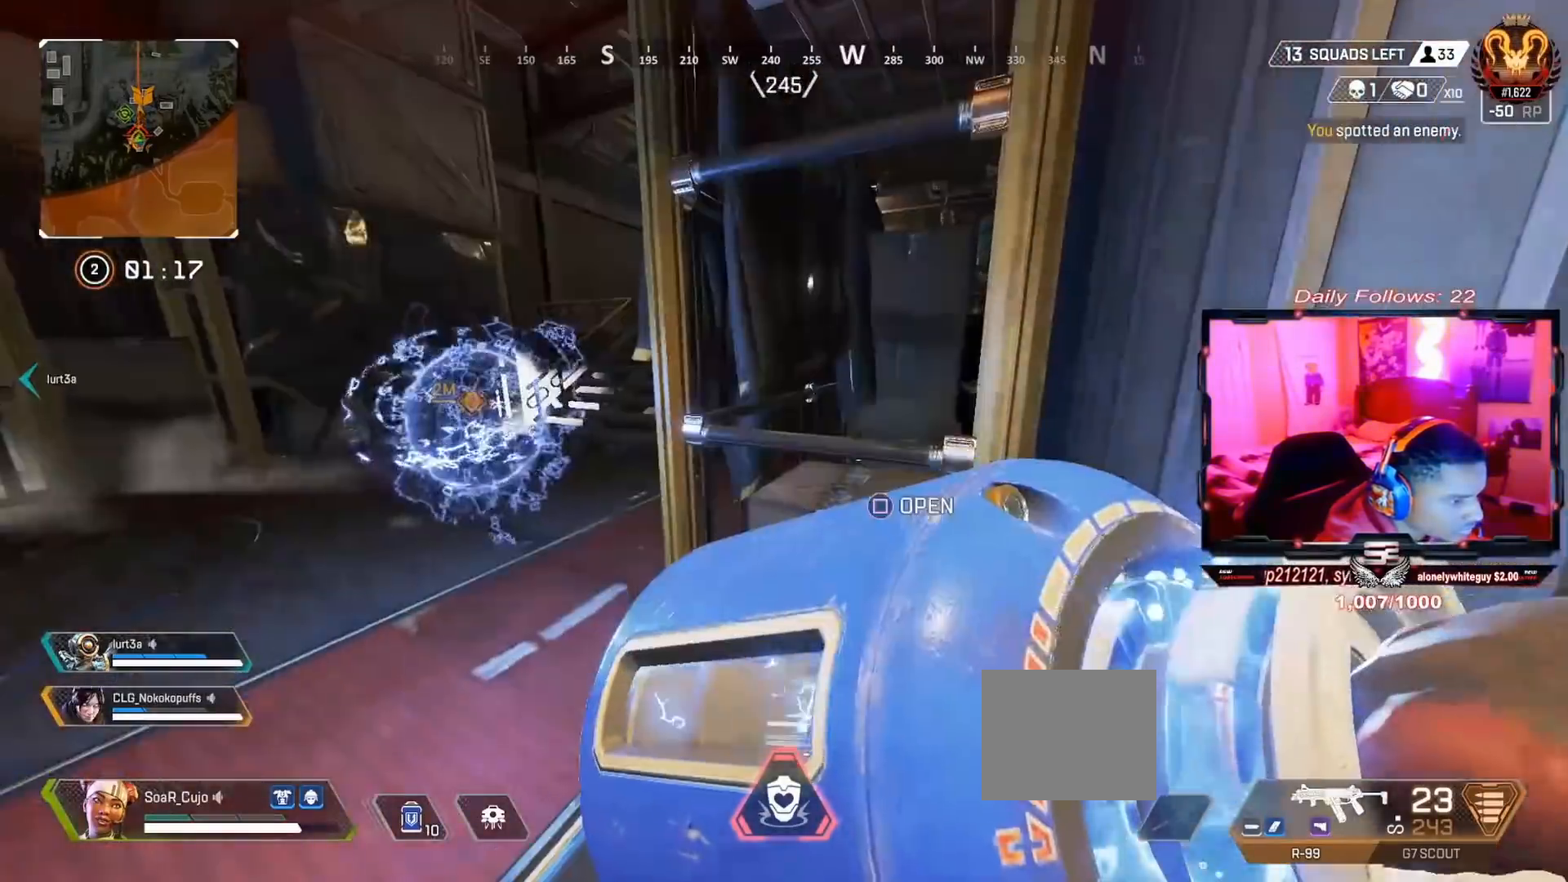
{"buttons": ["CIRCLE"], "left_stick": "center", "right_stick": "right", "events": [[33, "right_stick", "right"], [233, "CIRCLE", "down"], [300, "right_stick", "center"], [333, "CIRCLE", "up"], [433, "CIRCLE", "down"], [433, "right_stick", "right"]]}
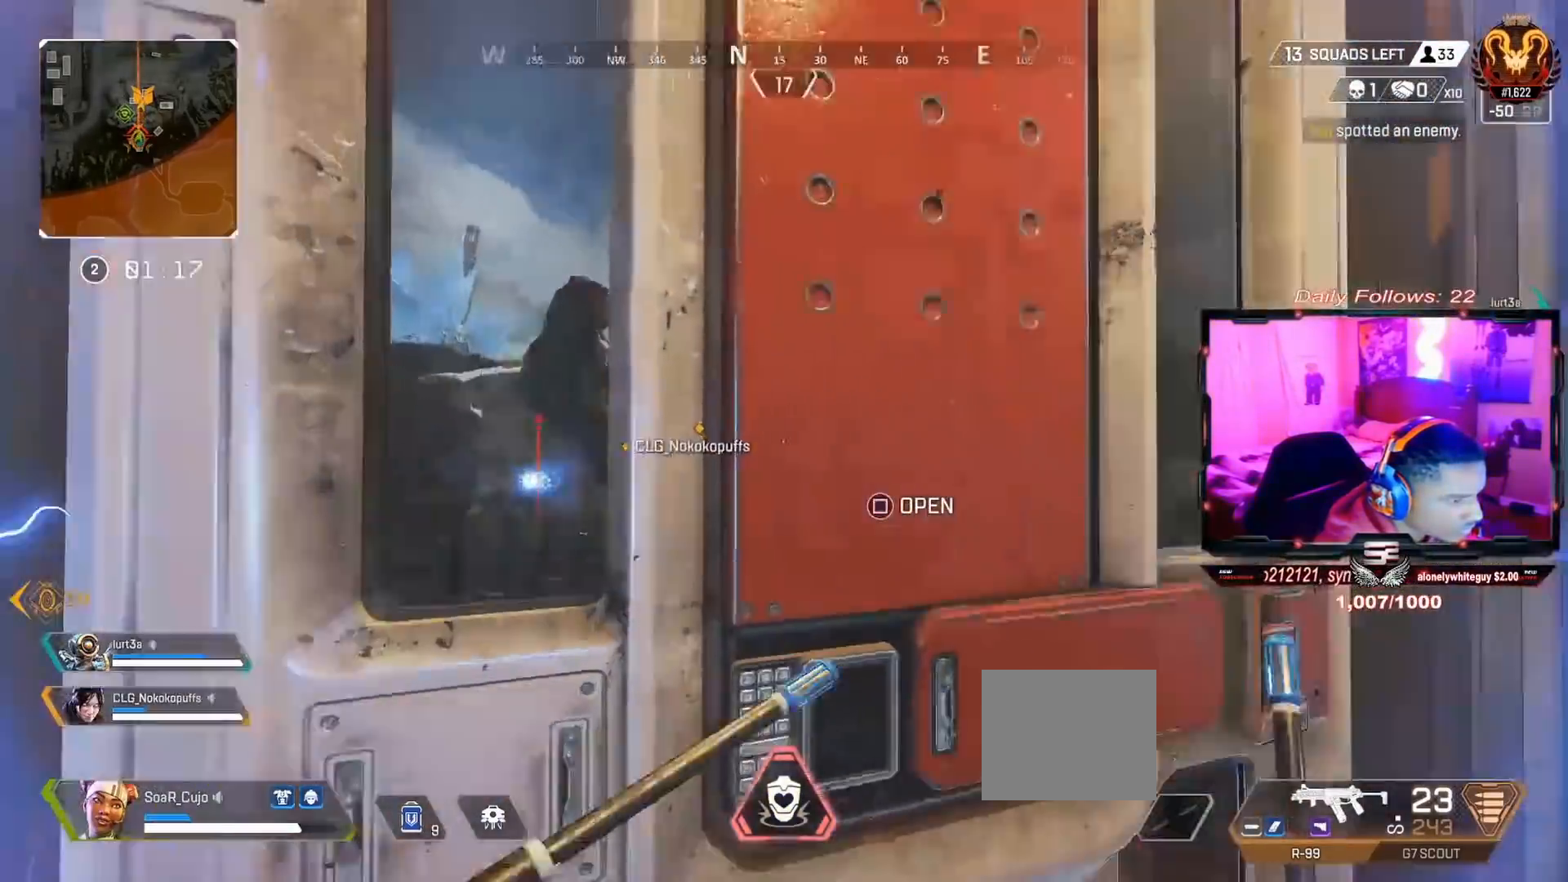
{"buttons": [], "left_stick": "down-left", "right_stick": "center", "events": [[33, "CIRCLE", "up"], [67, "right_stick", "center"], [267, "left_stick", "down-left"], [267, "right_stick", "left"], [400, "right_stick", "right"], [467, "right_stick", "center"]]}
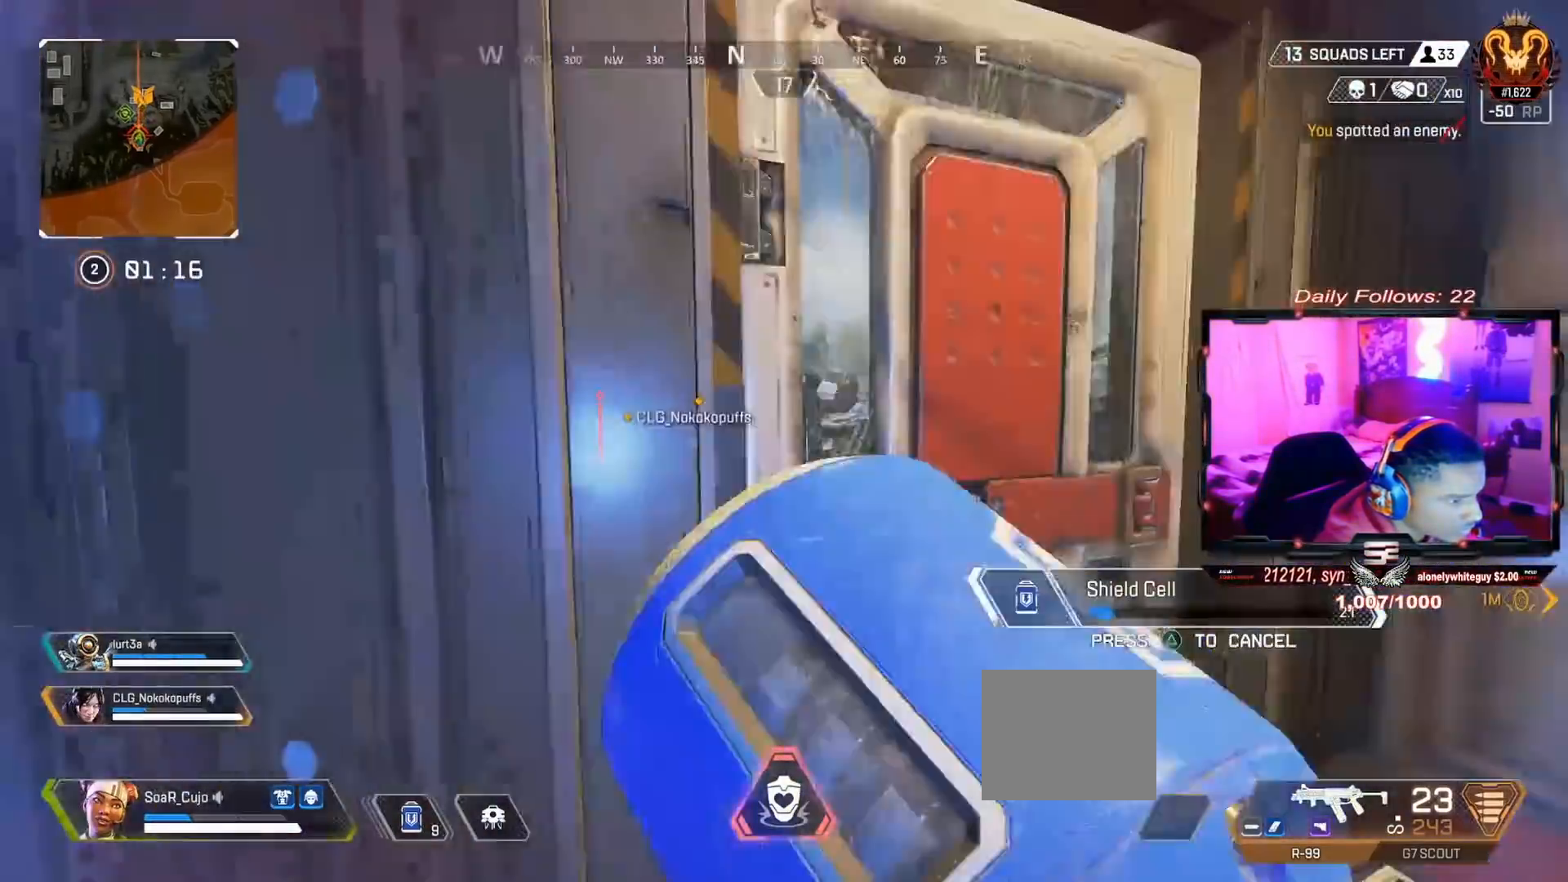
{"buttons": ["L3"], "left_stick": "up-left", "right_stick": "center", "events": [[67, "right_stick", "left"], [133, "right_stick", "center"], [200, "right_stick", "left"], [367, "left_stick", "up-left"], [433, "L3", "down"], [500, "right_stick", "center"]]}